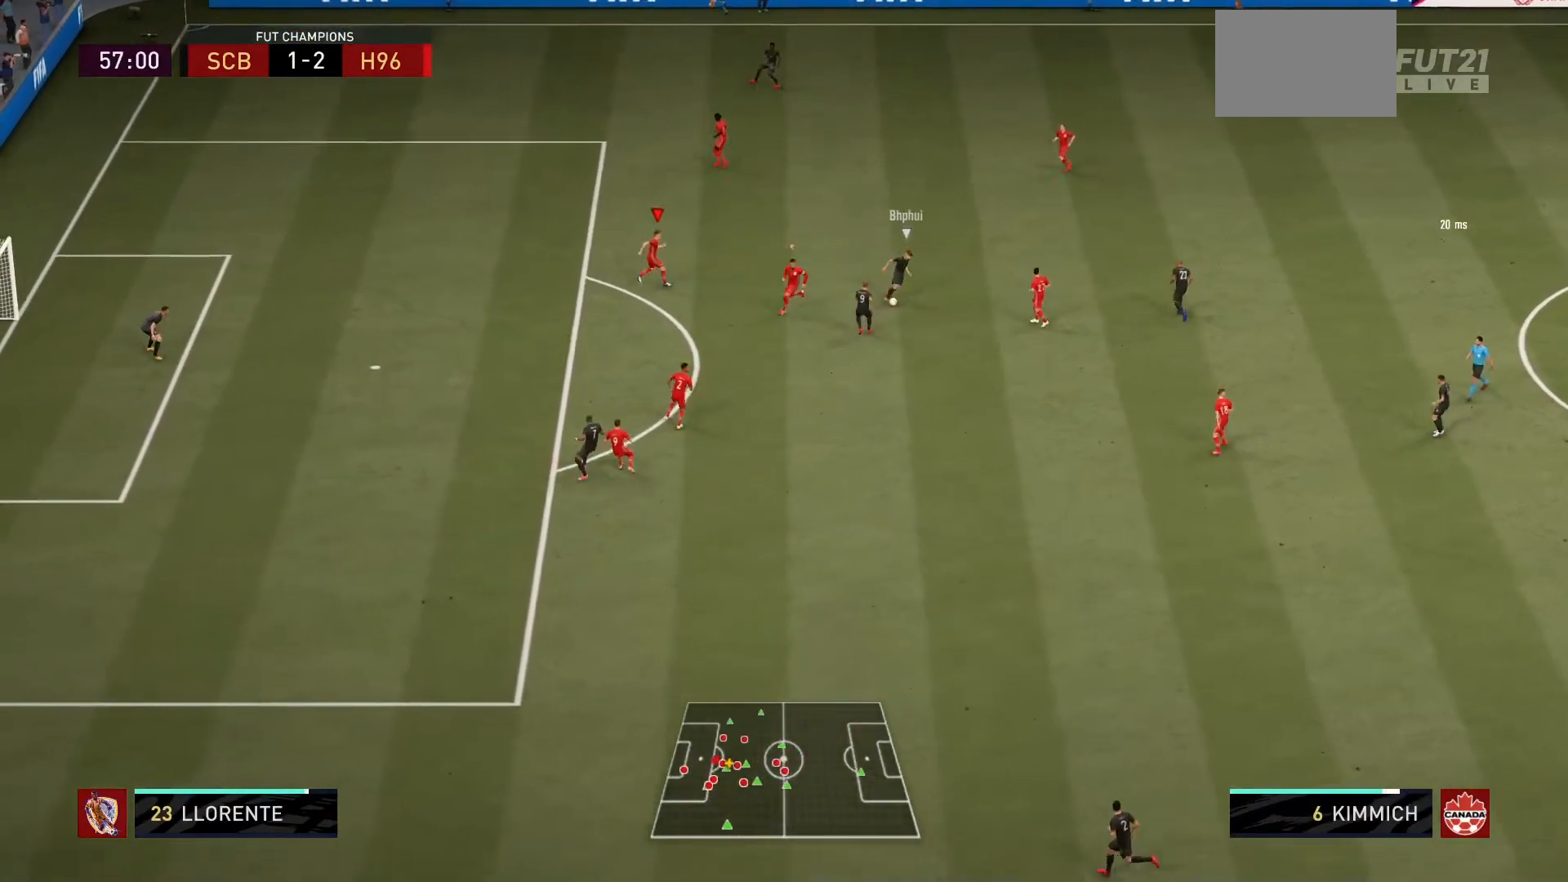
Gameplay with a controller (PlayStation layout); each line is a JSON object with the inputs held at the frame after it. "events" lists button and stick changes between this image and that frame as [ms after this image, input, new state], when the widget could be followed in between. Not read: L3 R3.
{"buttons": ["R1"], "left_stick": "down-right", "right_stick": "center", "events": [[200, "left_stick", "down-right"], [234, "L2", "up"], [267, "L1", "down"], [401, "L1", "up"]]}
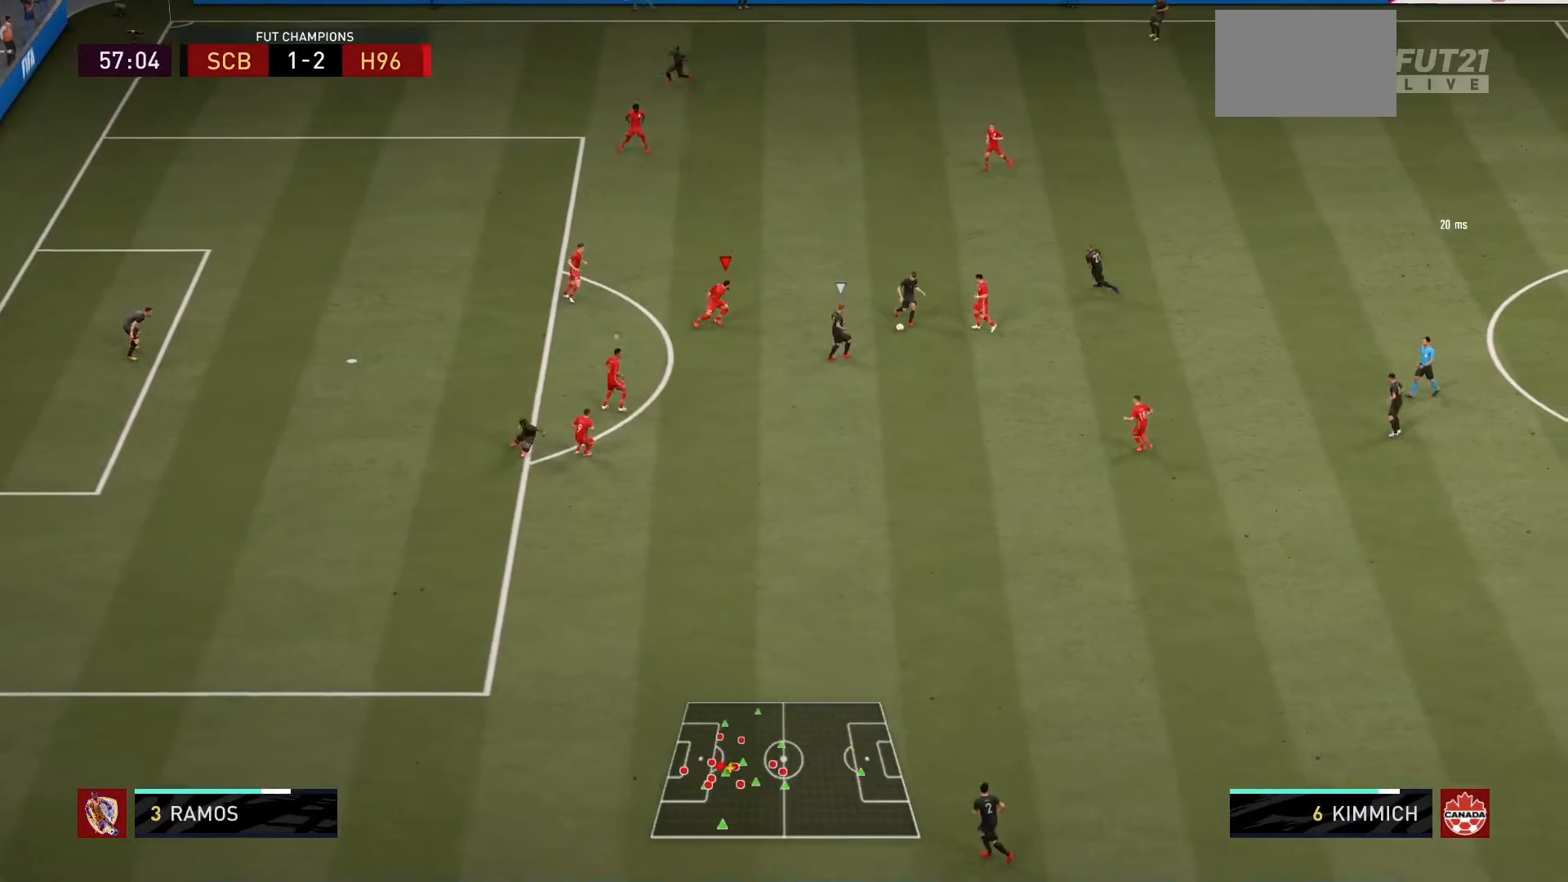
{"buttons": ["L2", "R1", "R2"], "left_stick": "down-left", "right_stick": "center", "events": [[100, "L2", "down"], [233, "L2", "up"], [333, "L2", "down"], [400, "left_stick", "down-left"], [500, "R2", "down"]]}
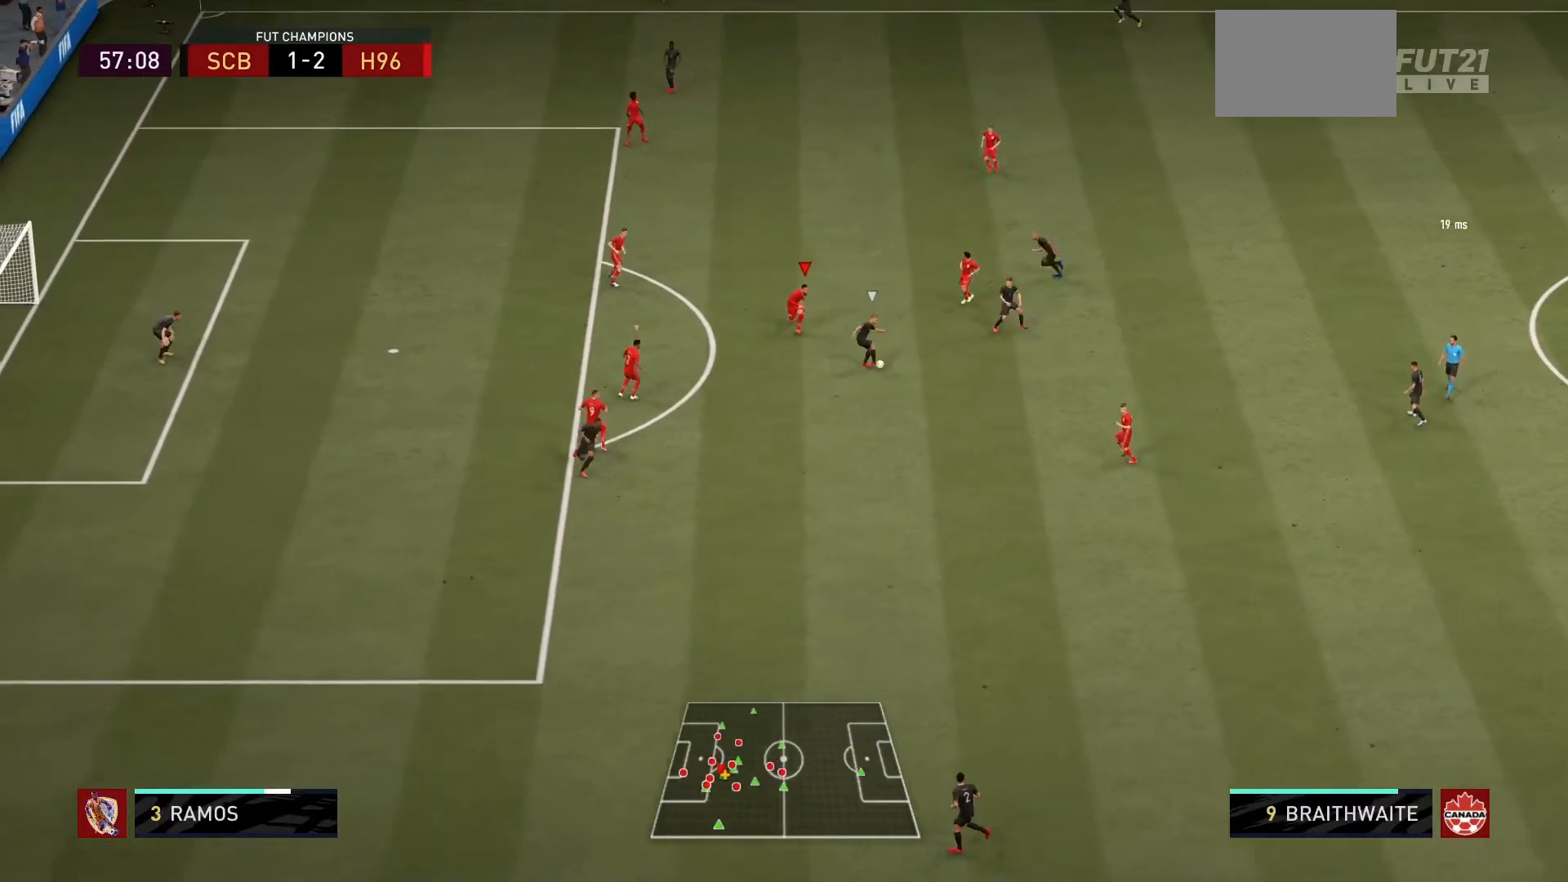
{"buttons": ["L2", "R1", "R2"], "left_stick": "down", "right_stick": "center", "events": [[234, "left_stick", "down"]]}
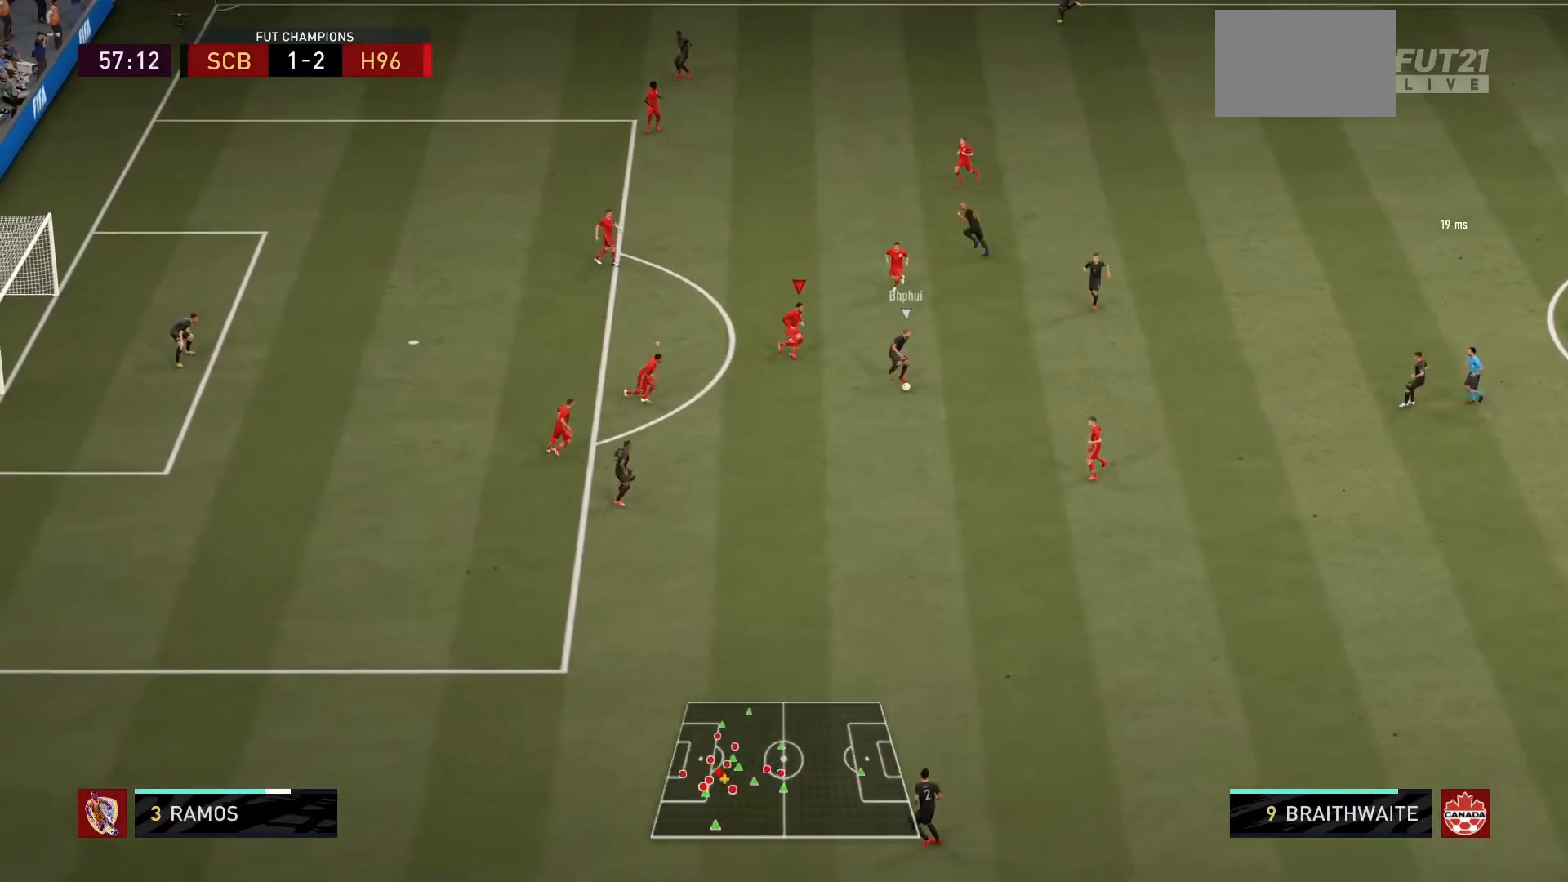
{"buttons": ["L2", "R1", "R2"], "left_stick": "up-right", "right_stick": "center", "events": [[467, "left_stick", "up-right"]]}
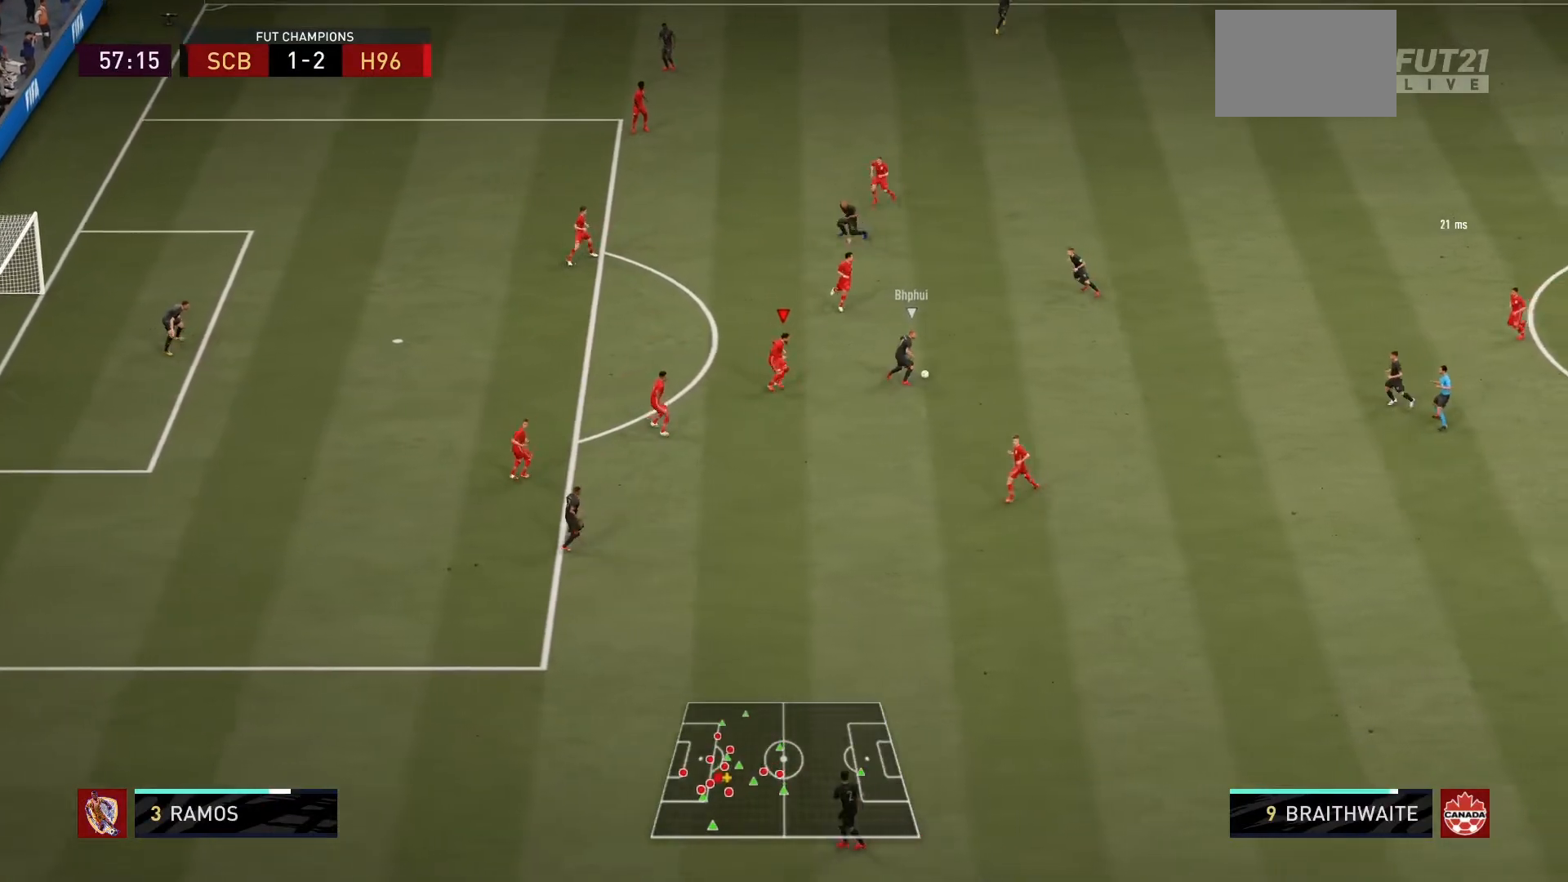
{"buttons": ["L2", "R1", "R2"], "left_stick": "up-right", "right_stick": "center", "events": []}
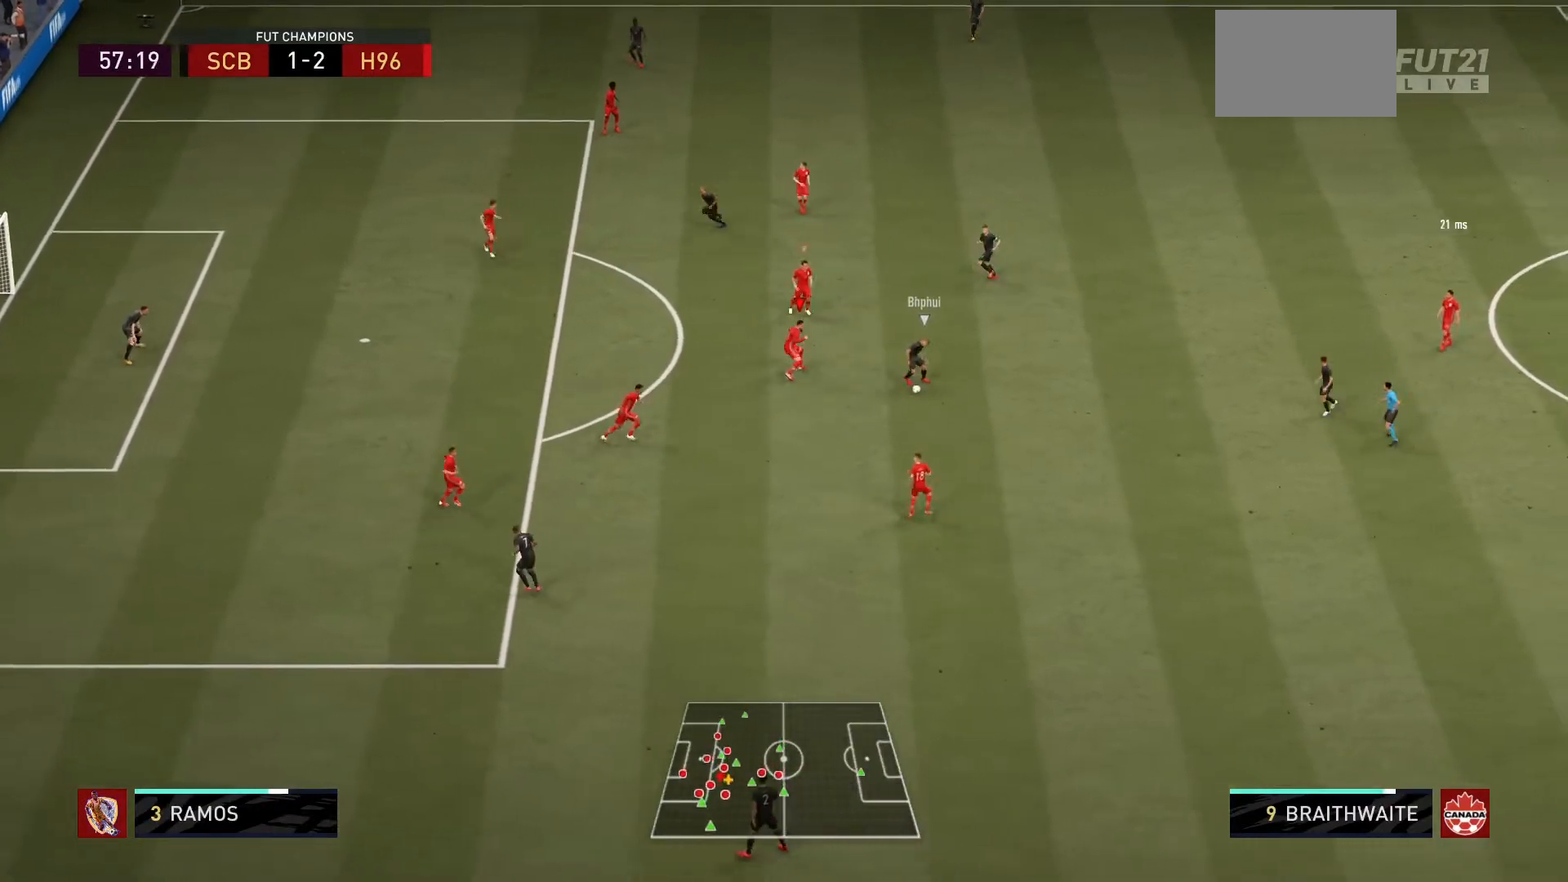
{"buttons": ["L2", "R1", "R2"], "left_stick": "down-right", "right_stick": "center", "events": [[133, "left_stick", "down-right"]]}
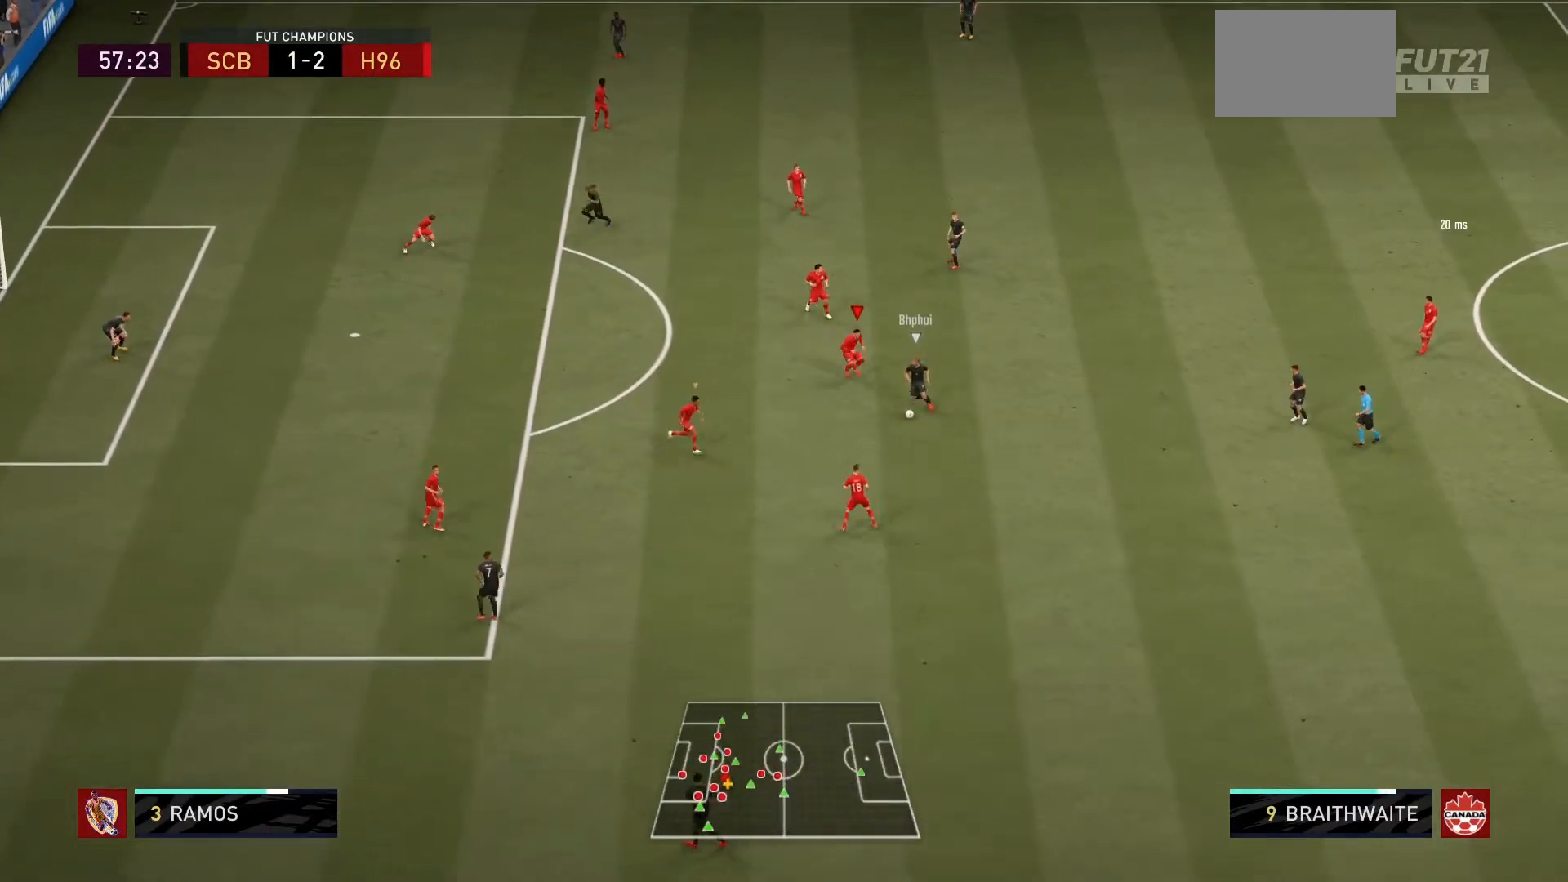
{"buttons": ["L2", "R1", "R2"], "left_stick": "down", "right_stick": "center", "events": [[67, "left_stick", "down"], [234, "left_stick", "down-left"], [467, "left_stick", "down"]]}
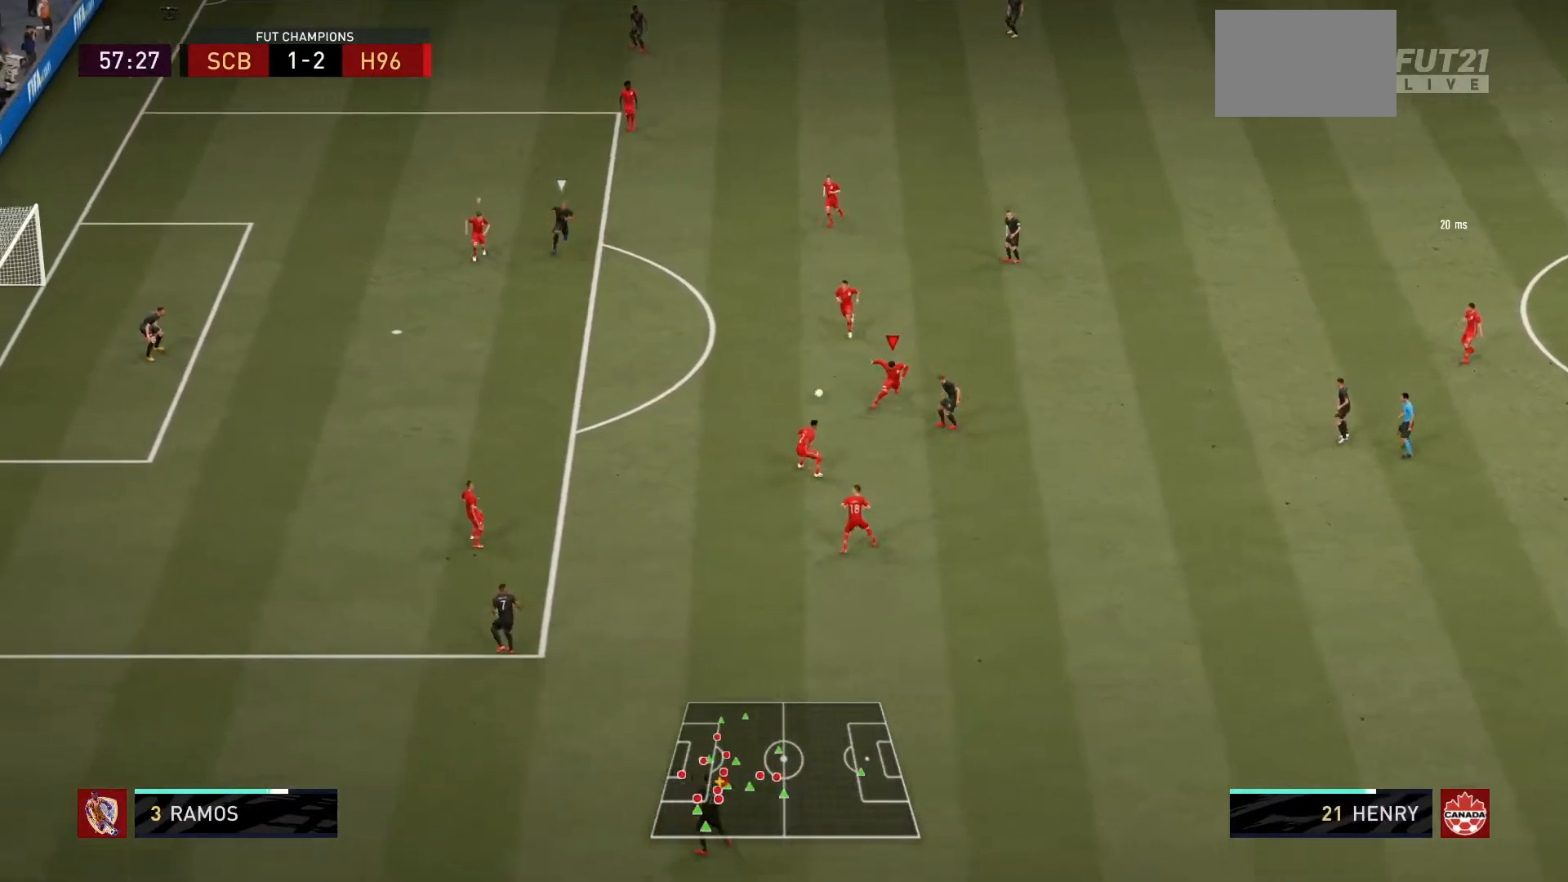
{"buttons": ["R1", "R2"], "left_stick": "down", "right_stick": "center", "events": [[333, "L1", "down"], [333, "L2", "up"], [467, "L1", "up"]]}
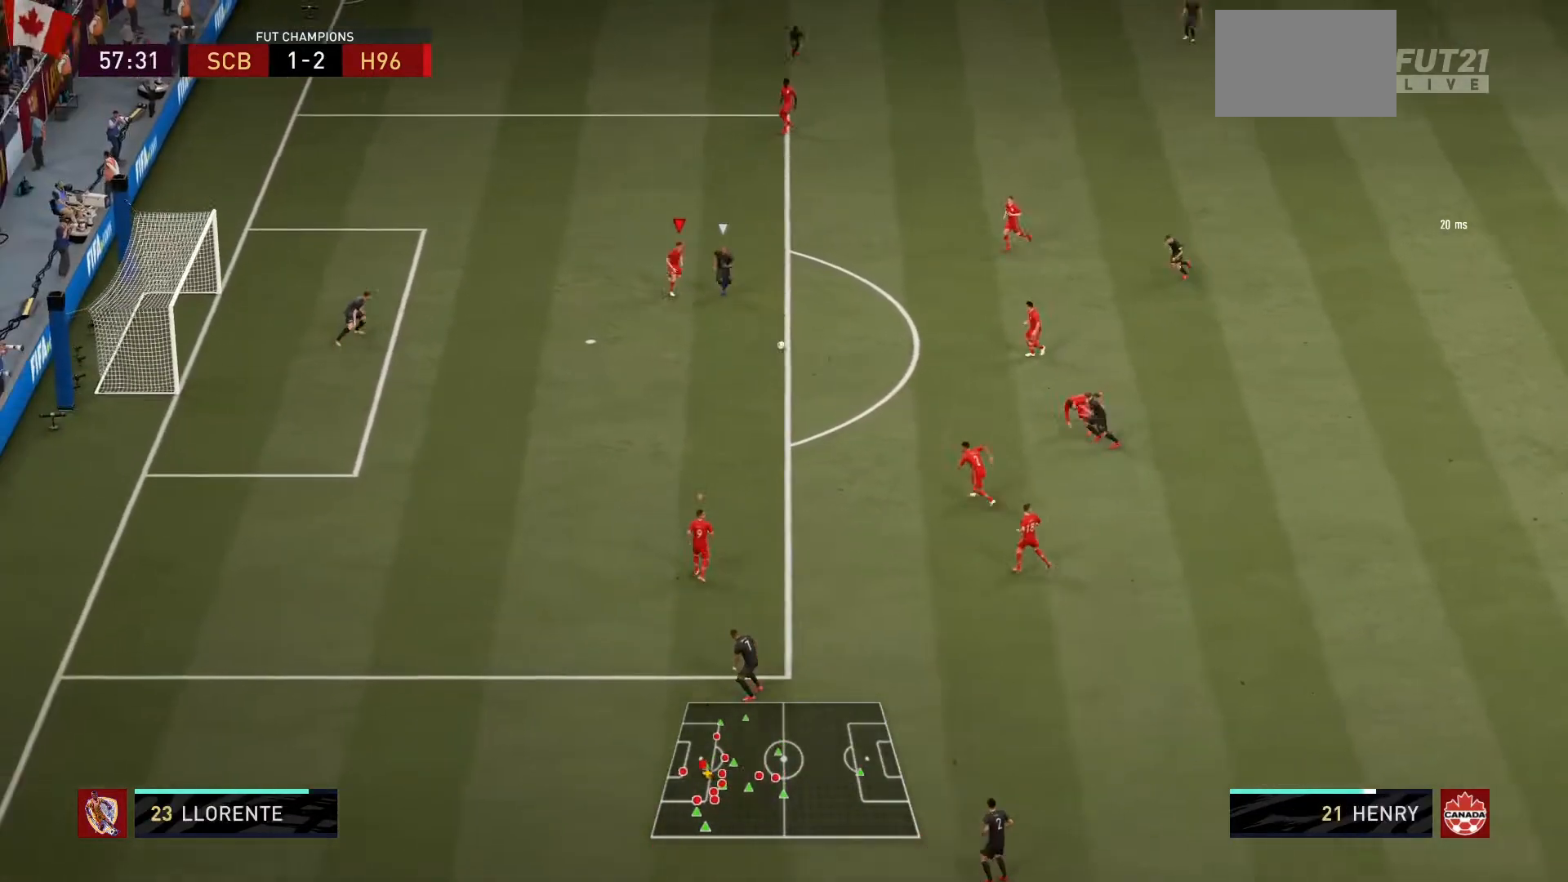
{"buttons": [], "left_stick": "down", "right_stick": "center", "events": [[100, "R1", "up"], [100, "R2", "up"], [134, "CROSS", "down"], [267, "left_stick", "down-right"], [300, "CROSS", "up"], [501, "left_stick", "down"]]}
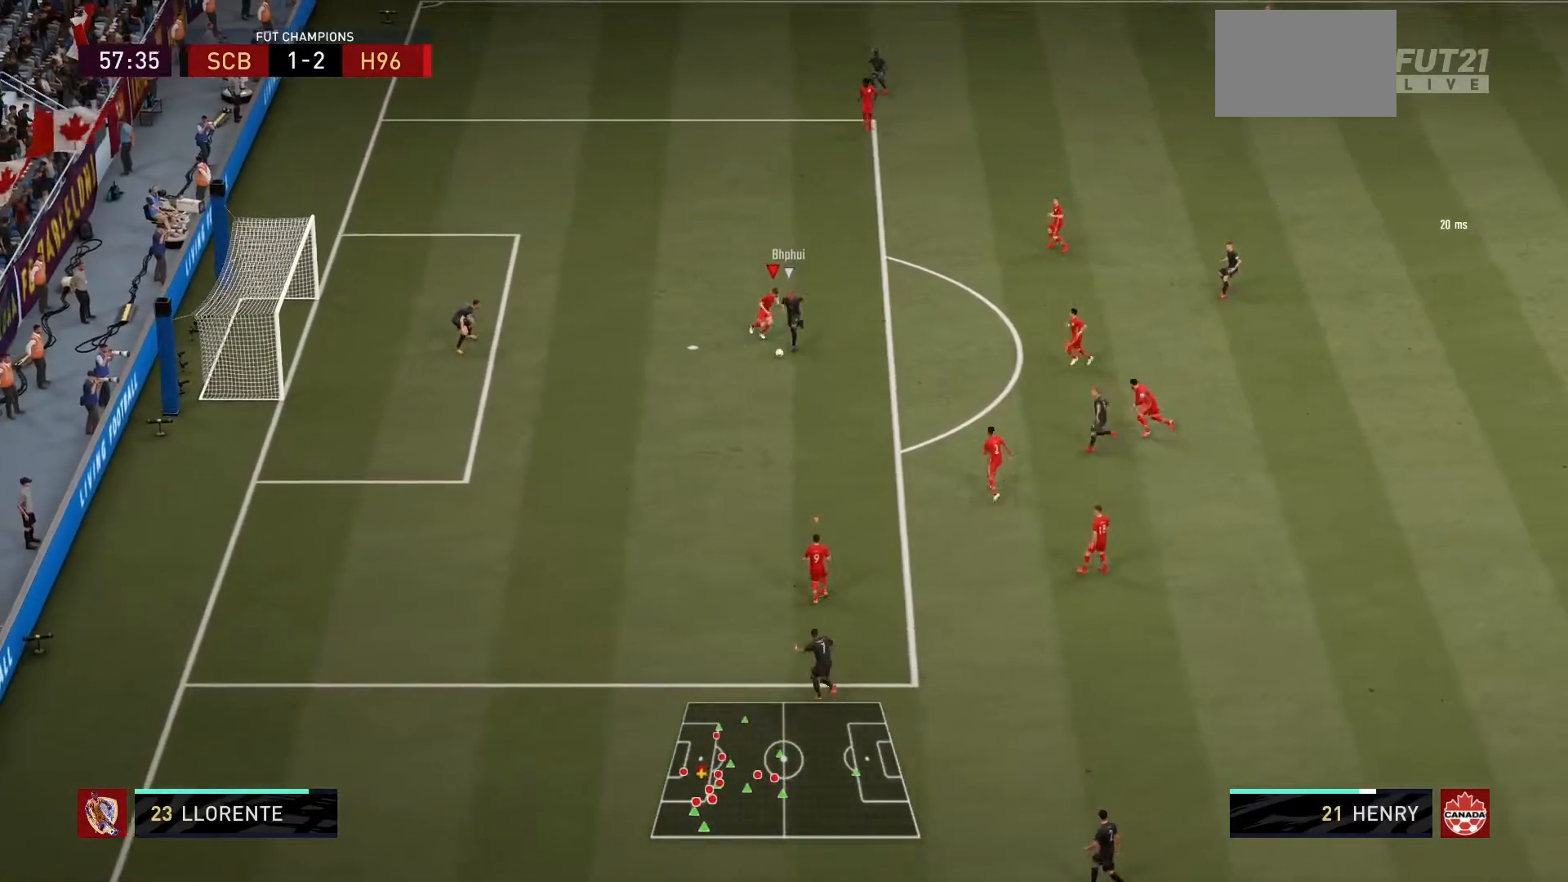
{"buttons": ["CIRCLE", "L1", "R1"], "left_stick": "down-left", "right_stick": "center", "events": [[100, "R1", "down"], [133, "L1", "down"], [166, "left_stick", "down-left"], [367, "CIRCLE", "down"], [400, "CROSS", "down"], [433, "CROSS", "up"]]}
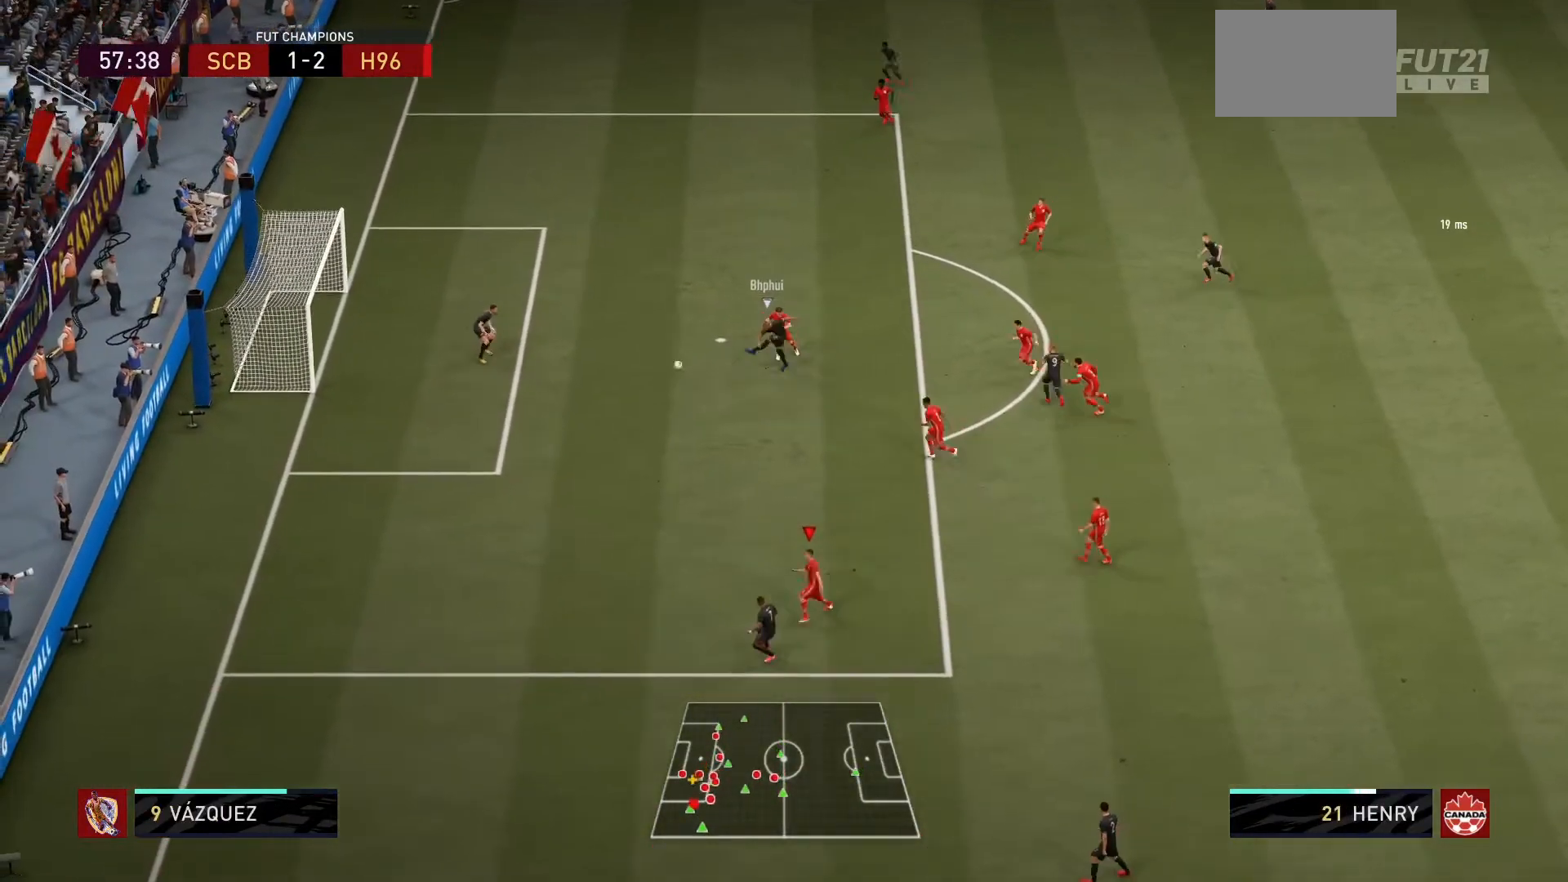
{"buttons": ["CROSS", "CIRCLE", "R1"], "left_stick": "down-left", "right_stick": "center", "events": [[234, "L1", "up"], [334, "CROSS", "down"]]}
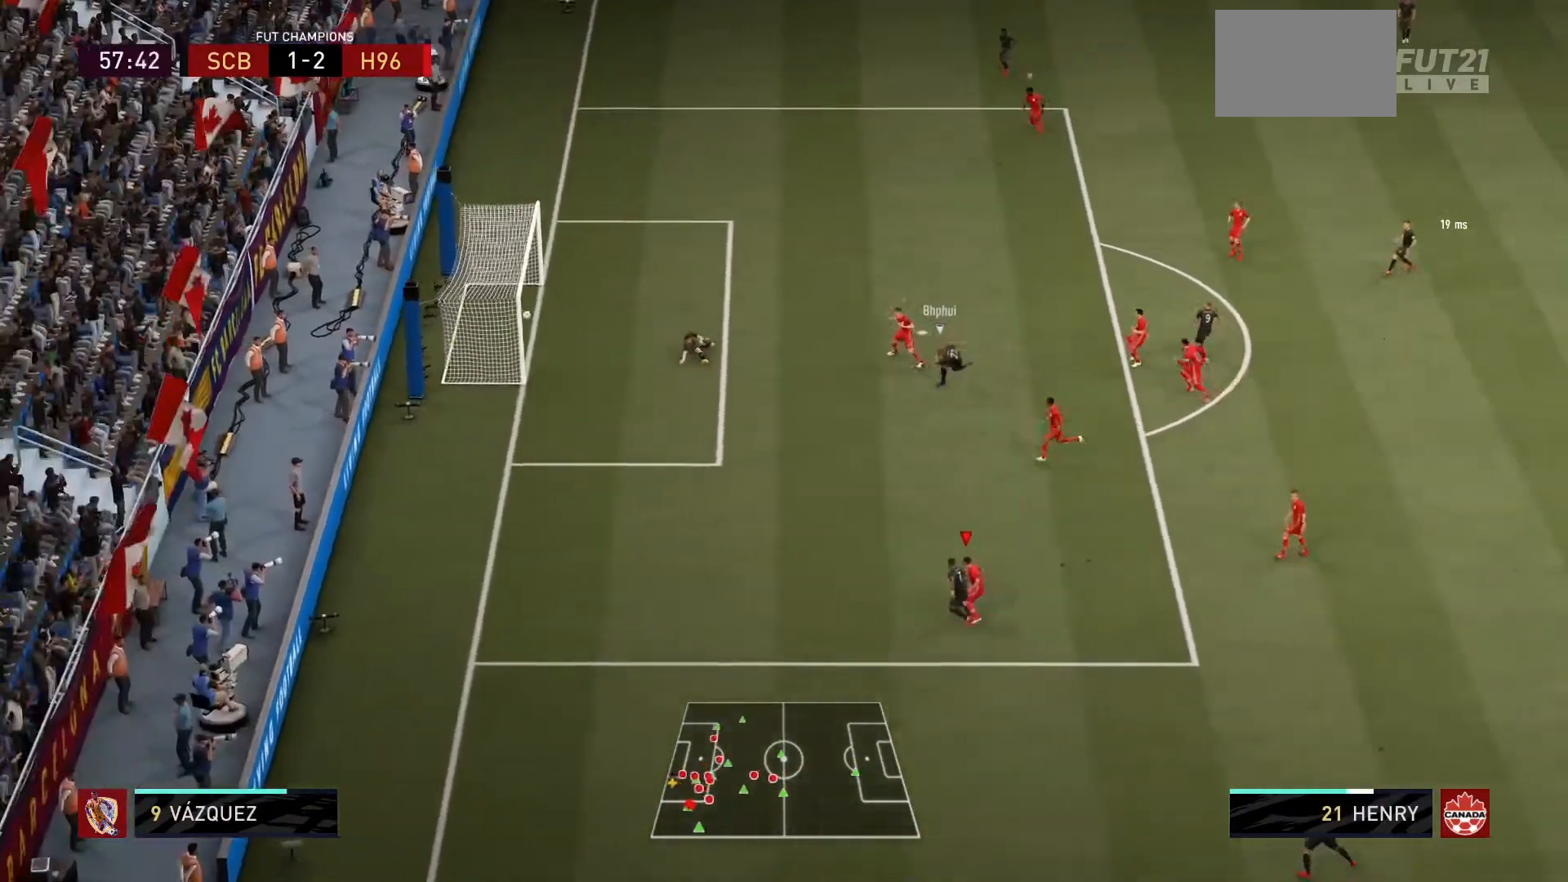
{"buttons": [], "left_stick": "center", "right_stick": "center", "events": [[100, "CROSS", "up"], [100, "left_stick", "center"], [133, "CIRCLE", "up"], [233, "R1", "up"]]}
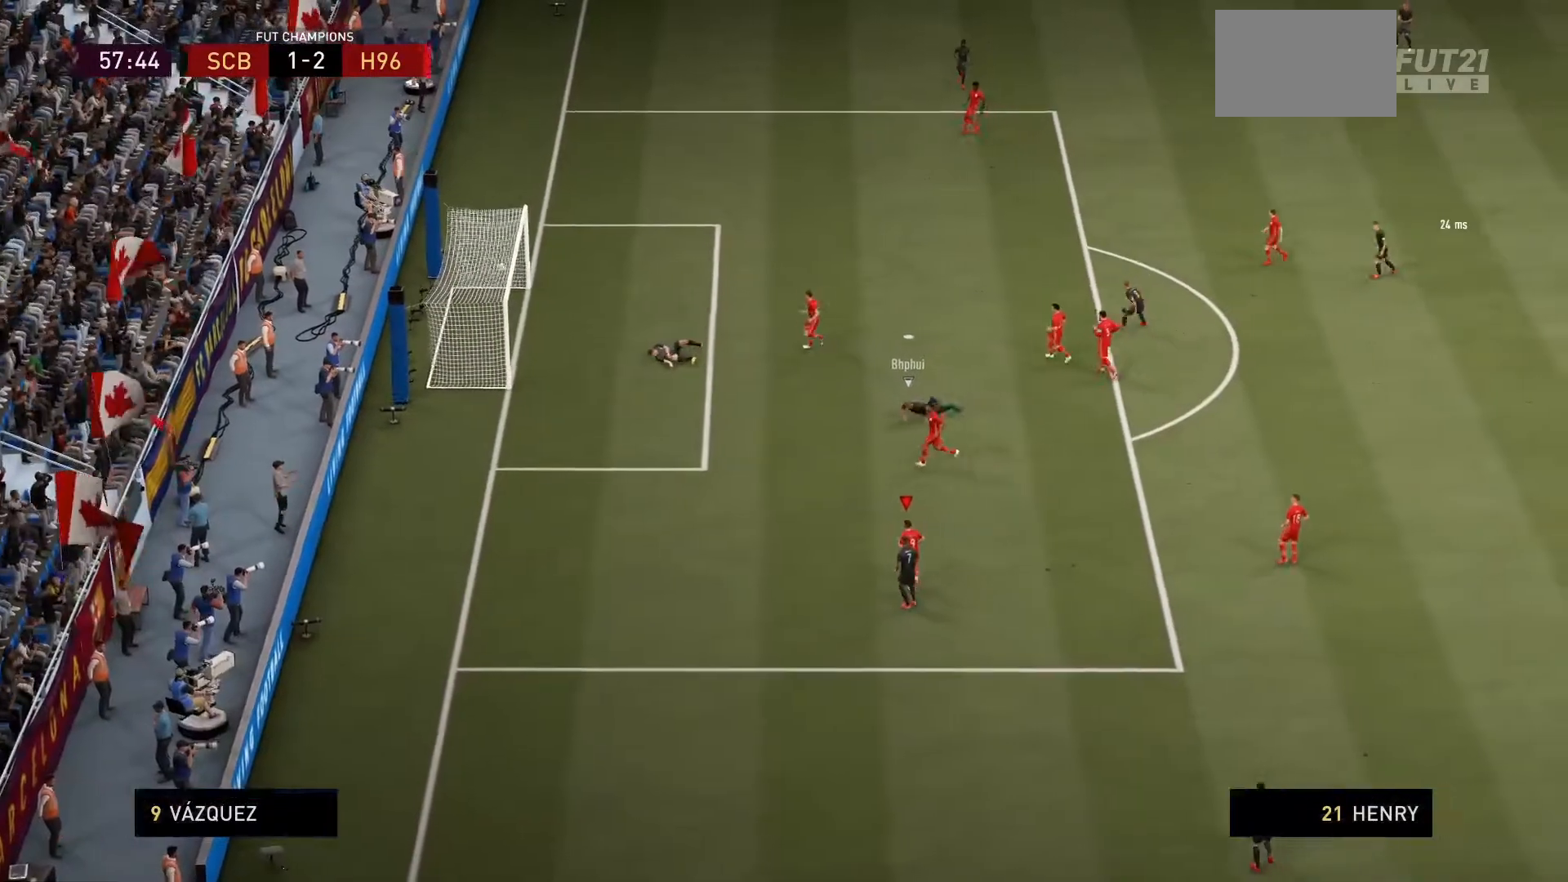
{"buttons": [], "left_stick": "center", "right_stick": "center", "events": []}
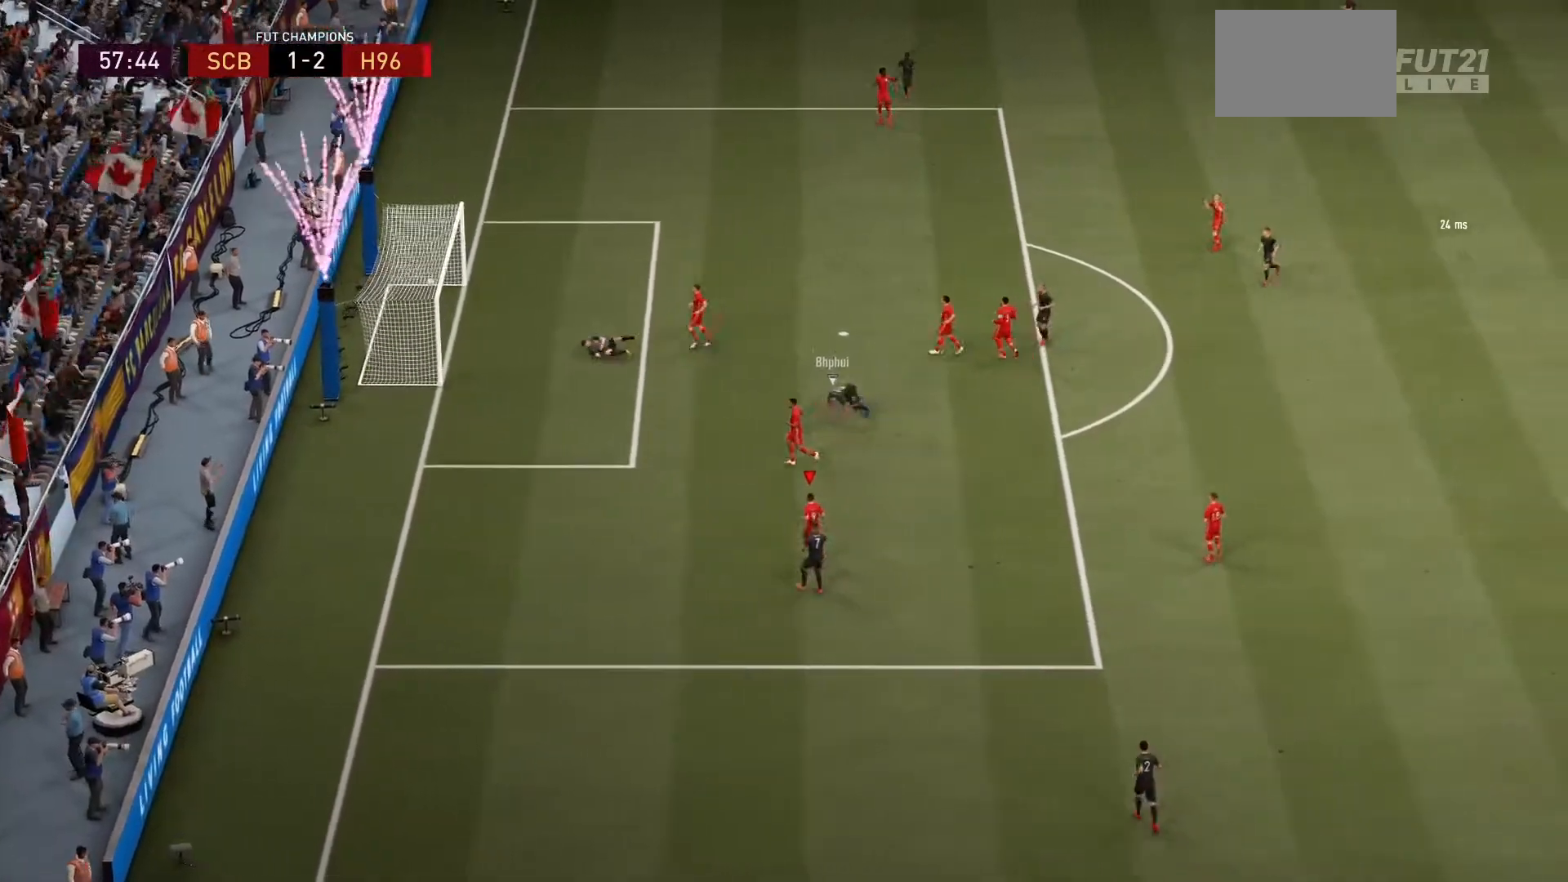
{"buttons": [], "left_stick": "center", "right_stick": "center", "events": []}
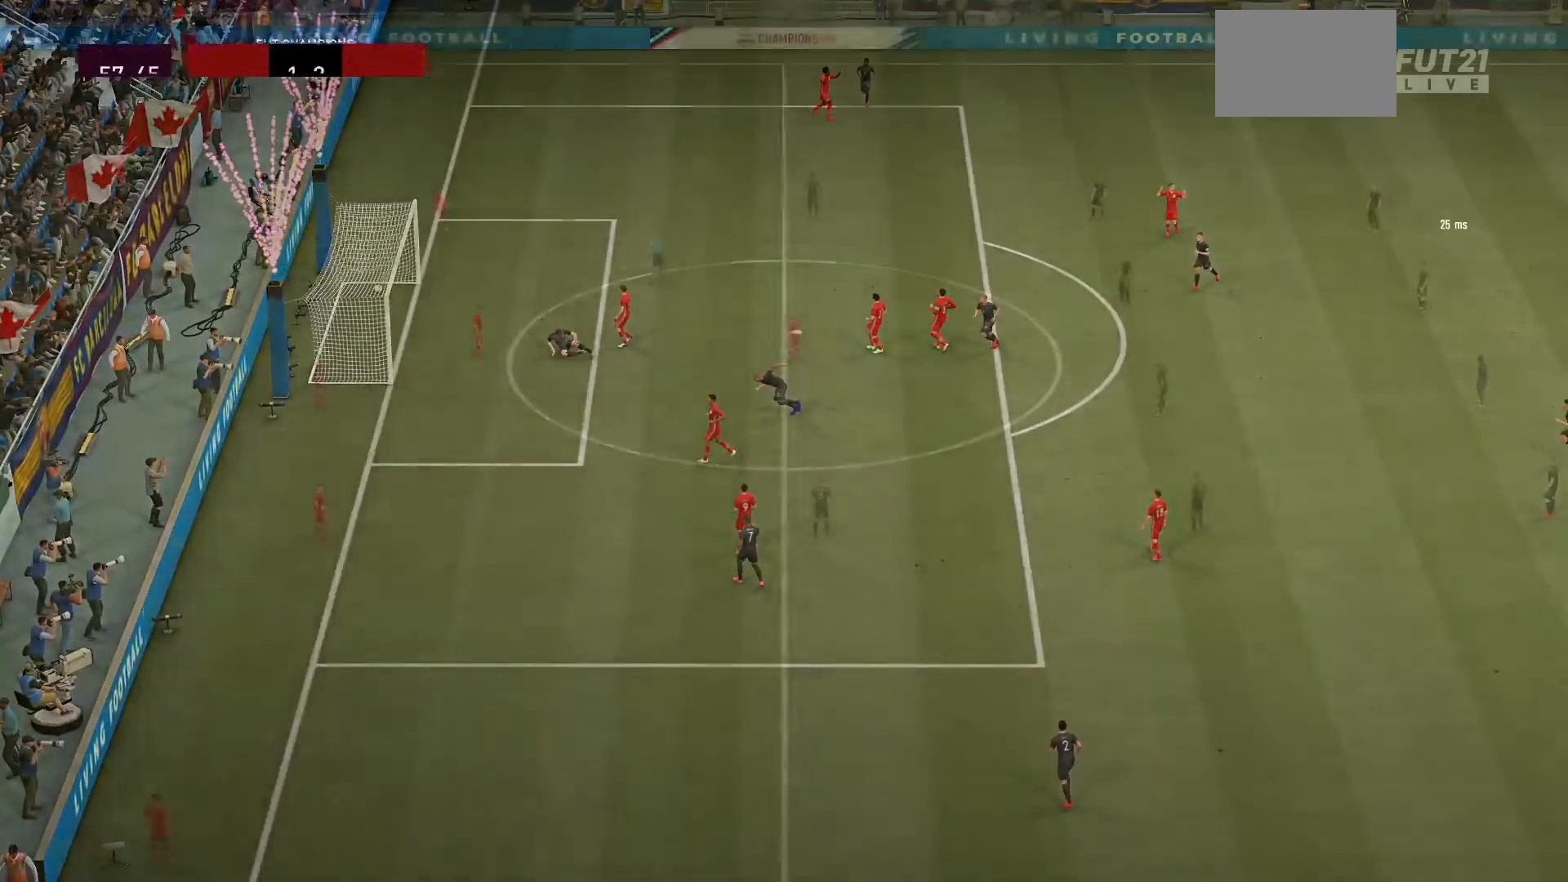
{"buttons": [], "left_stick": "center", "right_stick": "center", "events": []}
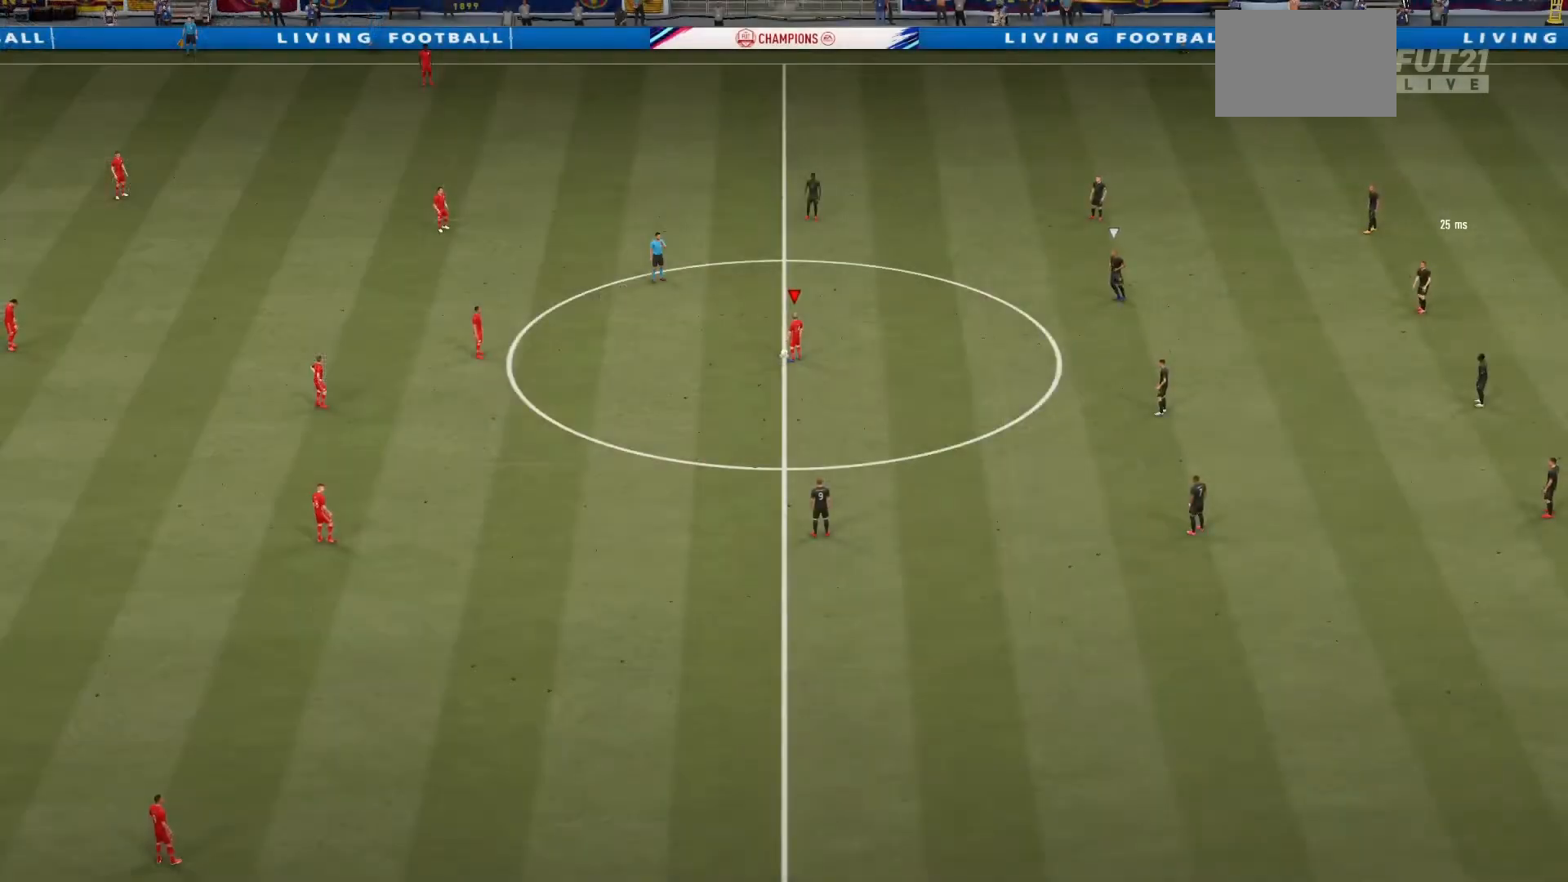
{"buttons": [], "left_stick": "center", "right_stick": "center", "events": []}
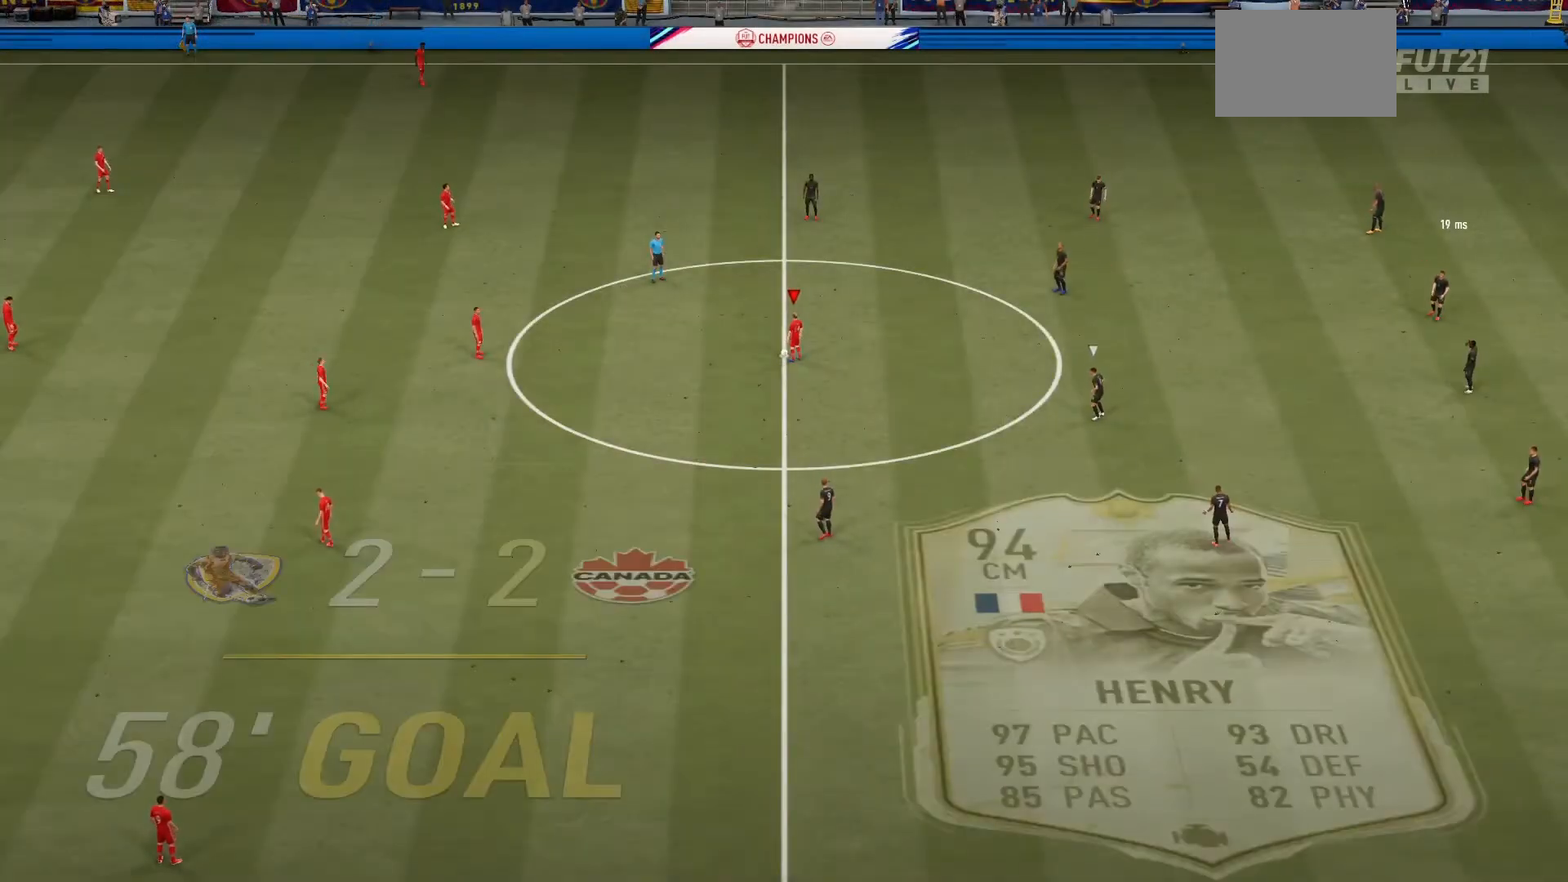
{"buttons": [], "left_stick": "center", "right_stick": "center", "events": []}
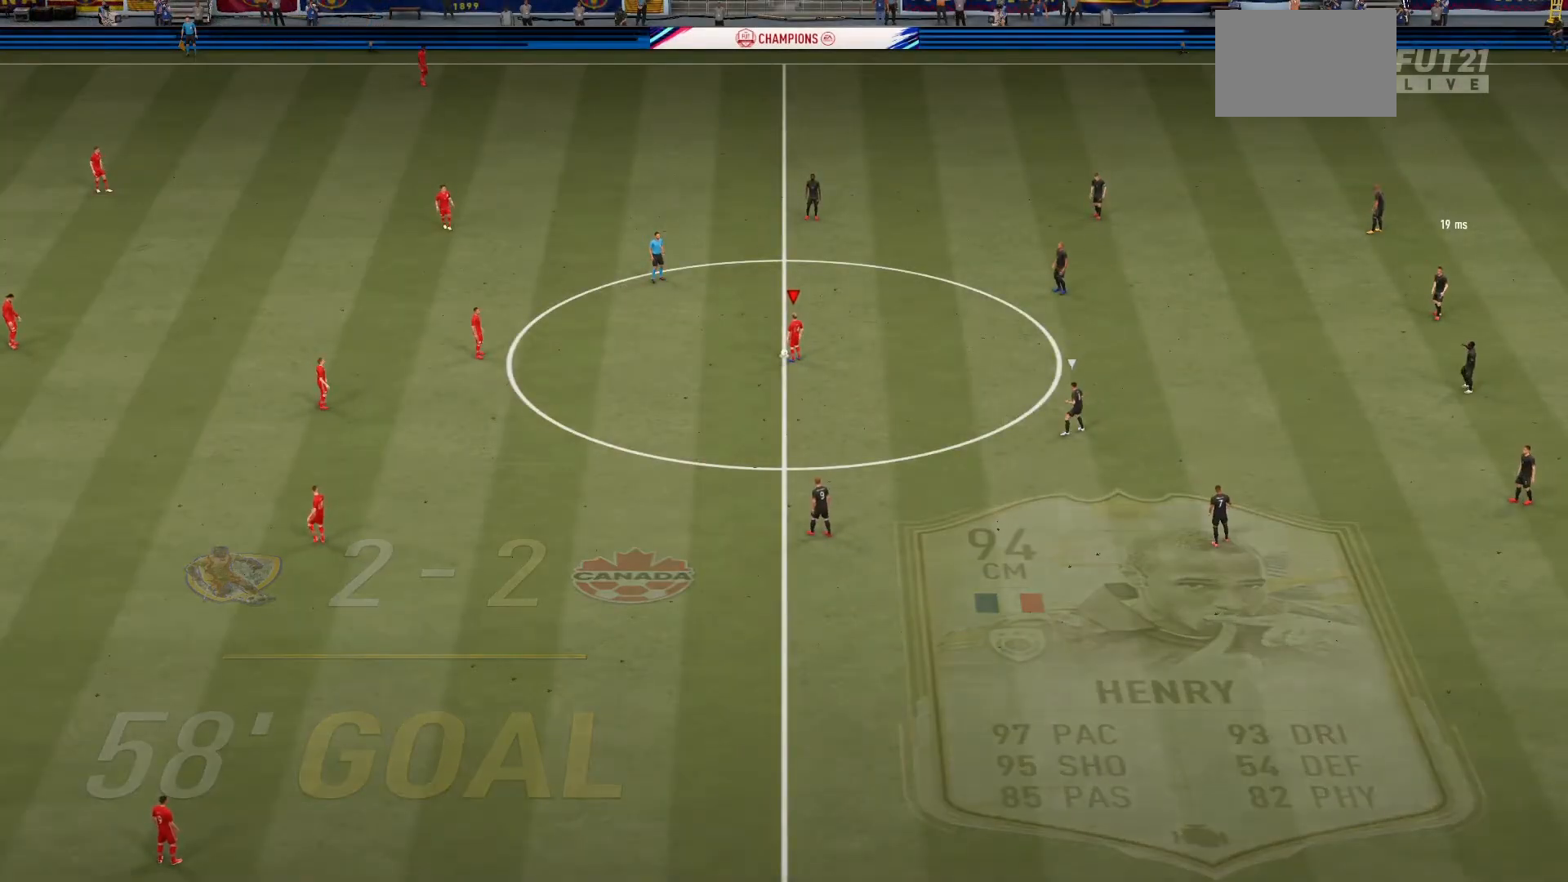
{"buttons": [], "left_stick": "center", "right_stick": "center", "events": []}
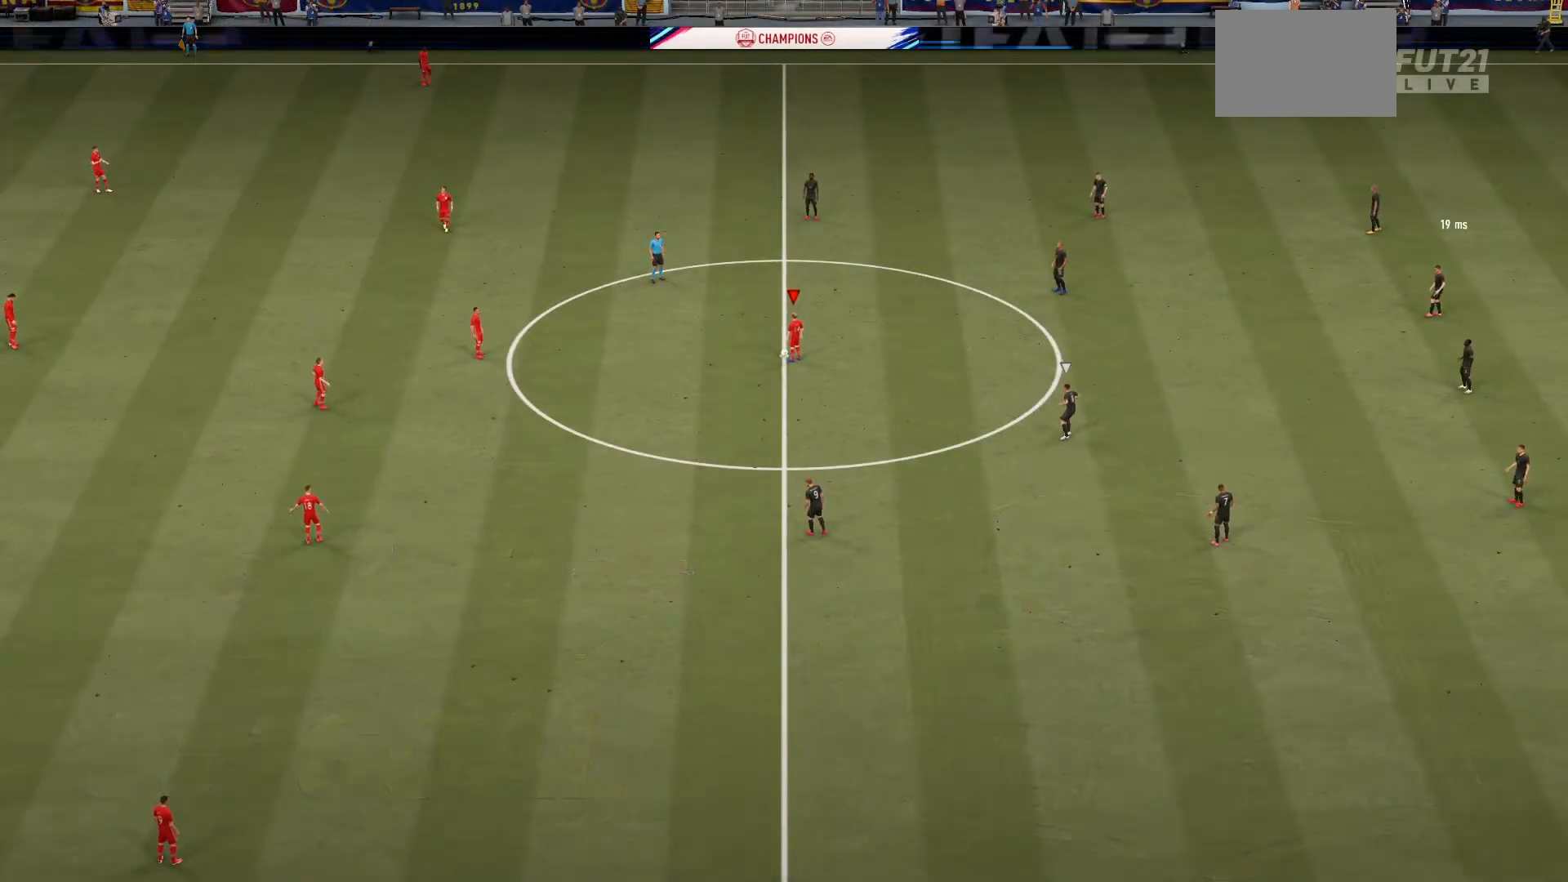
{"buttons": [], "left_stick": "center", "right_stick": "center", "events": []}
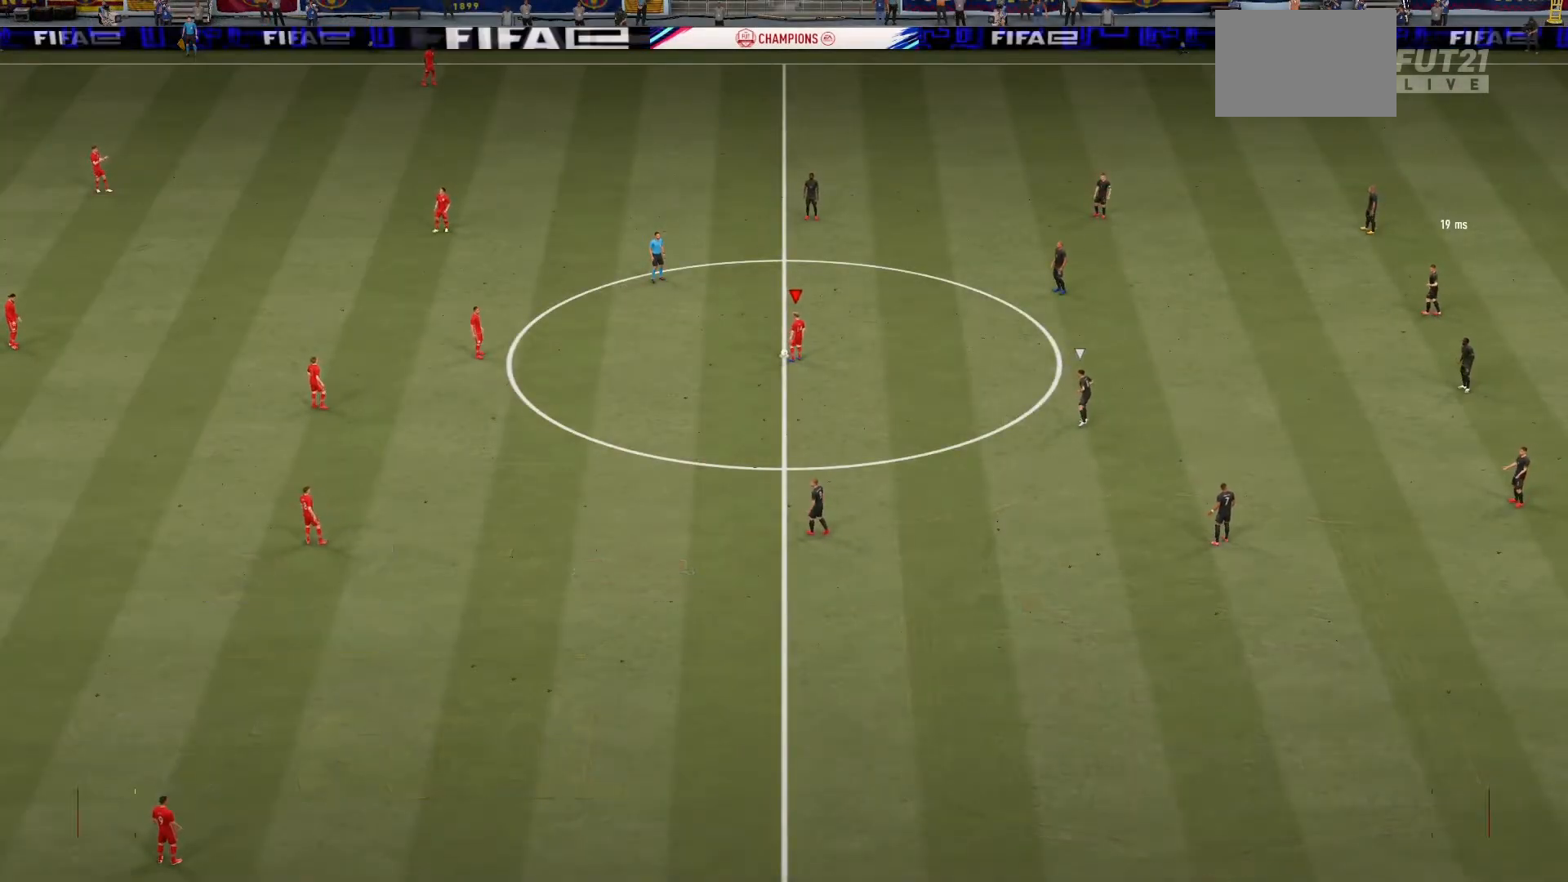
{"buttons": [], "left_stick": "center", "right_stick": "center", "events": [[233, "CROSS", "down"], [300, "left_stick", "left"], [433, "CROSS", "up"], [500, "left_stick", "center"]]}
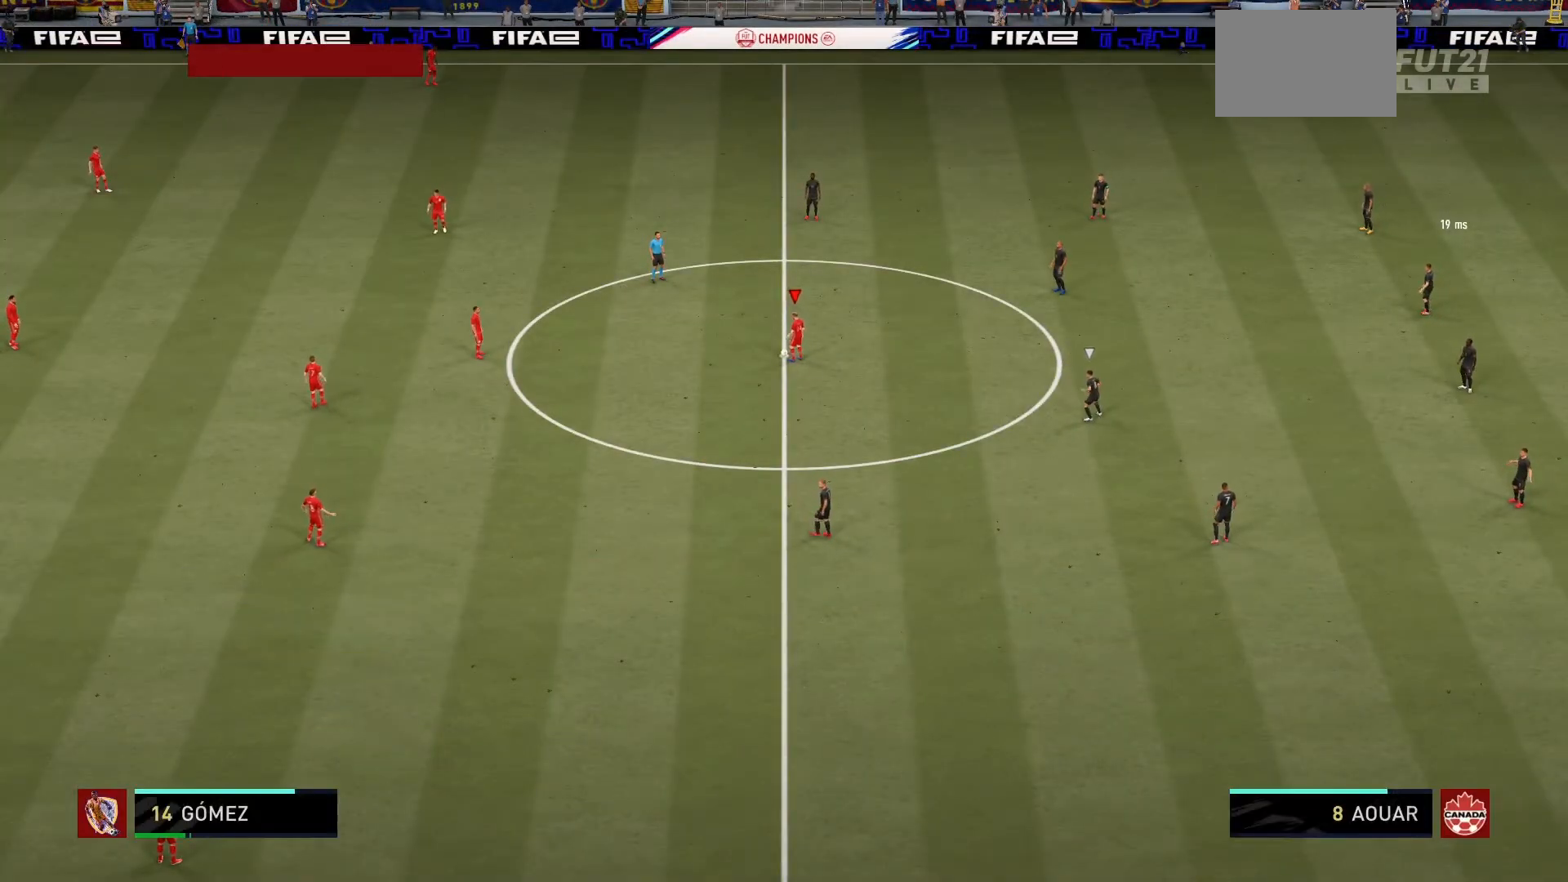
{"buttons": [], "left_stick": "center", "right_stick": "center", "events": []}
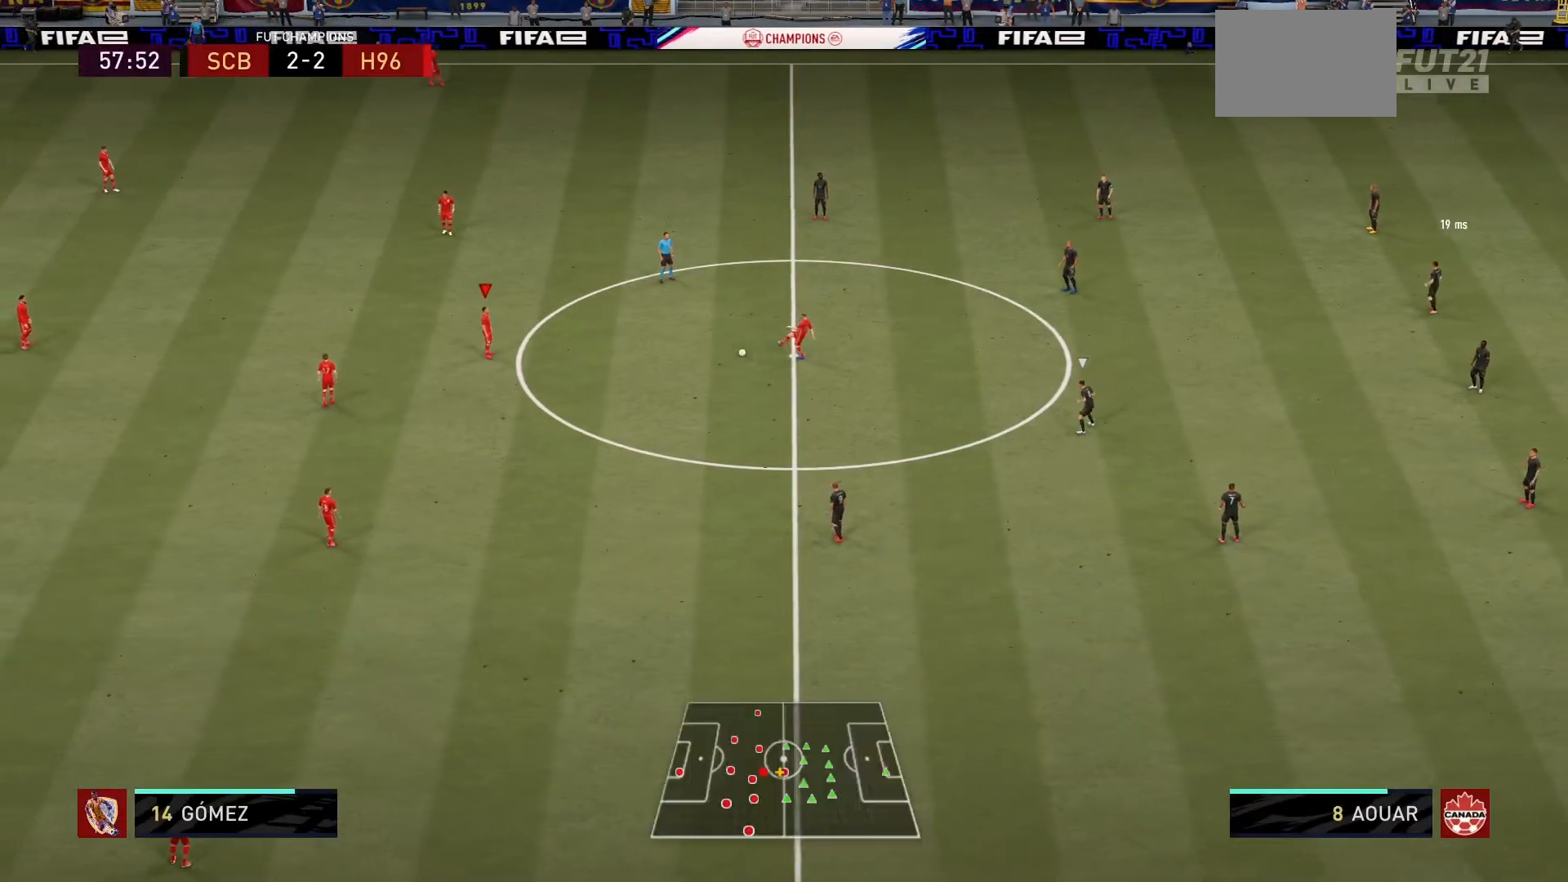
{"buttons": [], "left_stick": "down", "right_stick": "center", "events": [[467, "left_stick", "down"]]}
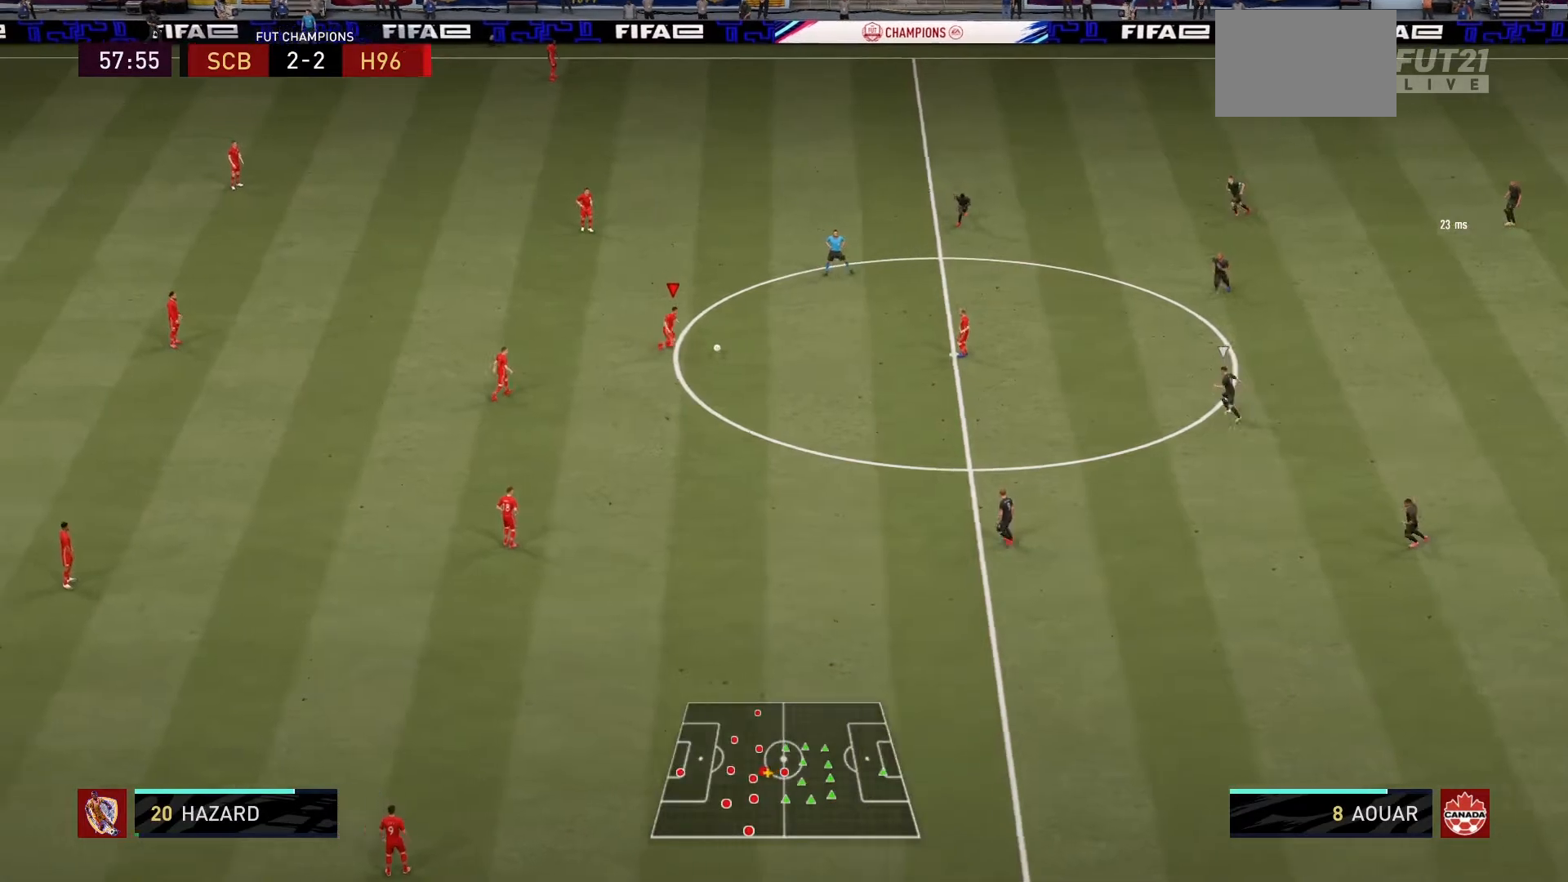
{"buttons": [], "left_stick": "center", "right_stick": "center", "events": [[34, "CROSS", "down"], [200, "CROSS", "up"], [300, "left_stick", "center"]]}
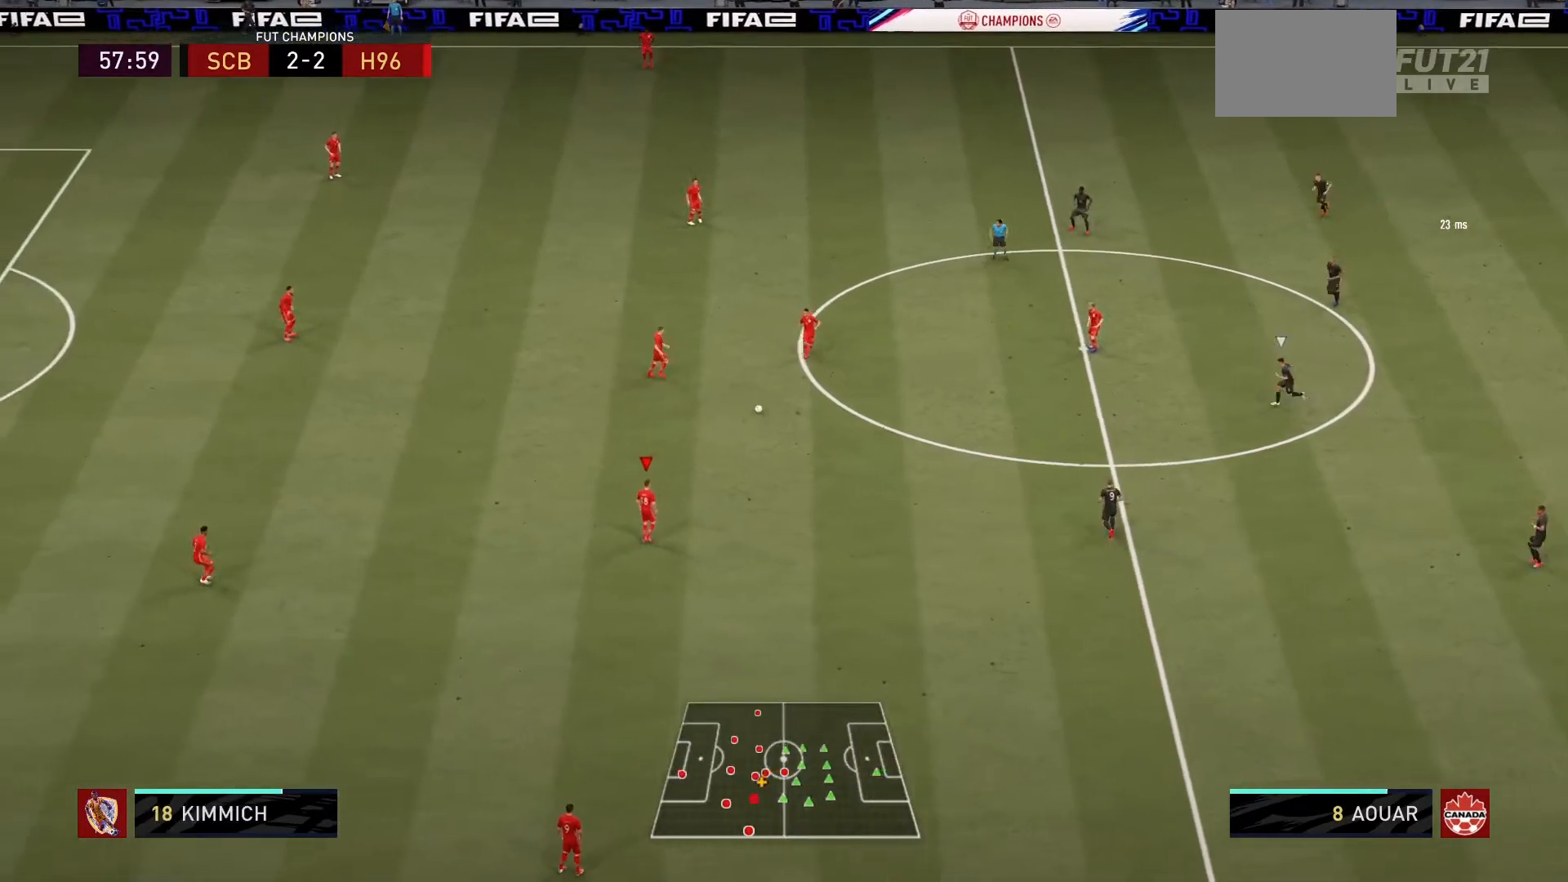
{"buttons": [], "left_stick": "center", "right_stick": "center", "events": []}
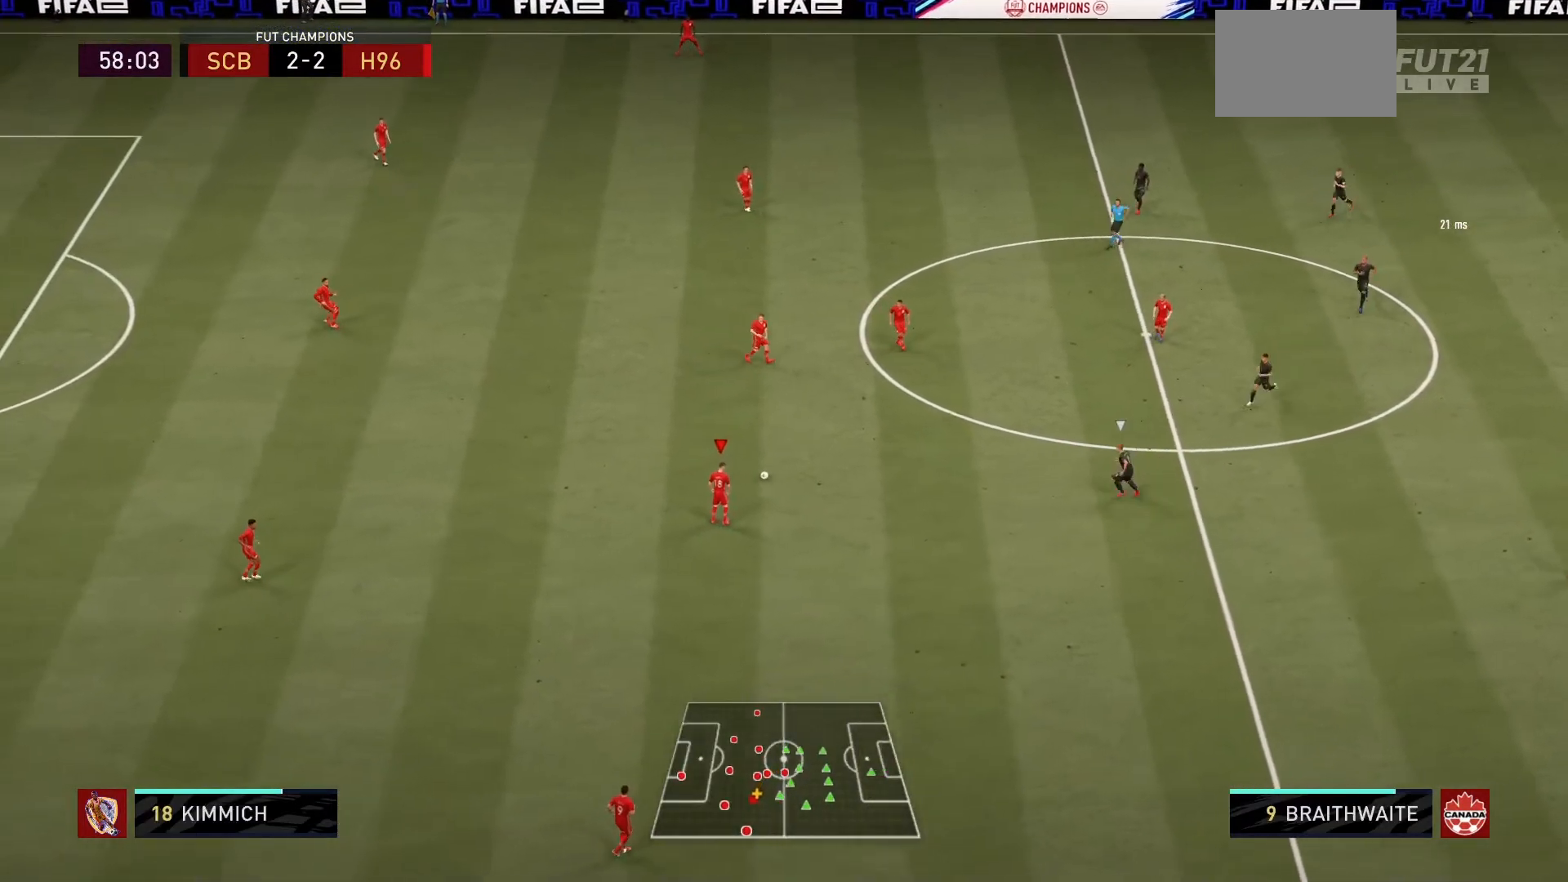
{"buttons": ["TRIANGLE"], "left_stick": "down", "right_stick": "center", "events": [[267, "left_stick", "down"], [501, "TRIANGLE", "down"]]}
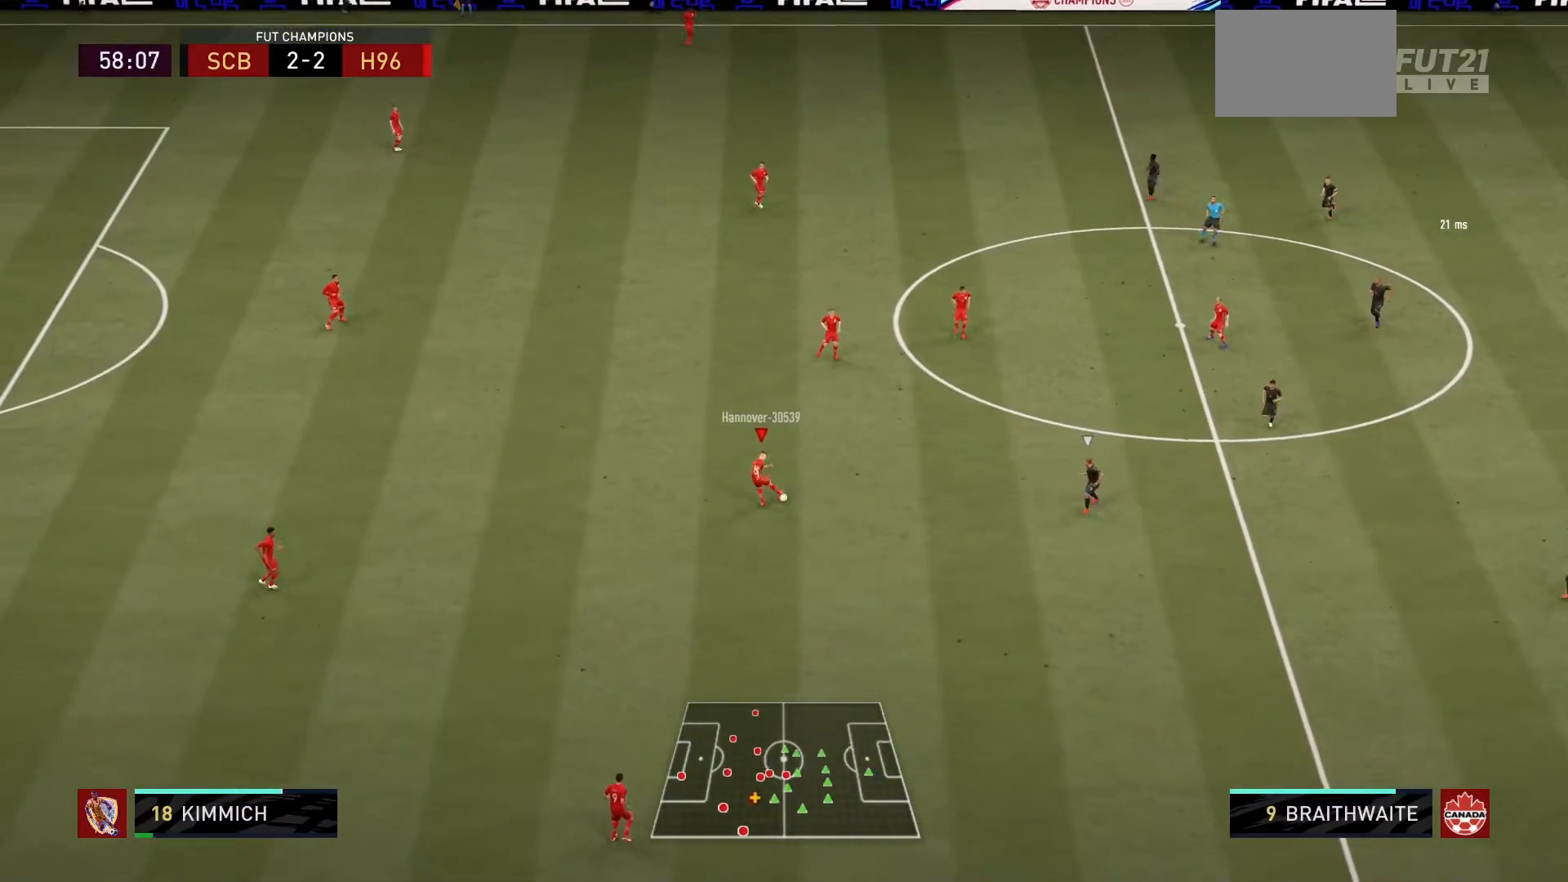
{"buttons": ["R1"], "left_stick": "center", "right_stick": "center", "events": [[166, "TRIANGLE", "up"], [300, "left_stick", "center"], [367, "R1", "down"]]}
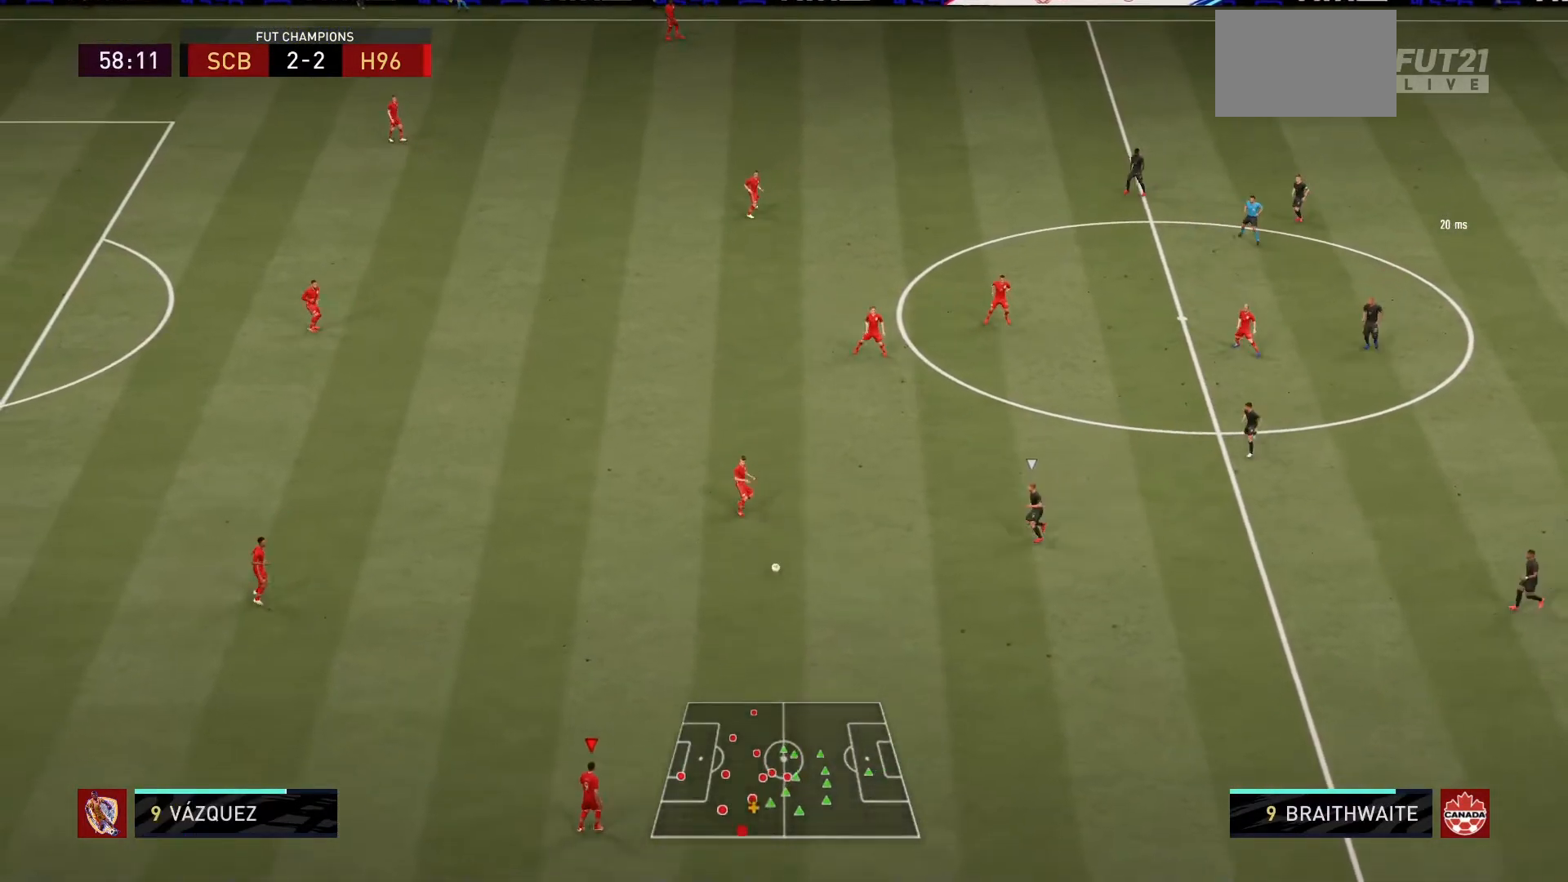
{"buttons": ["R1"], "left_stick": "down-right", "right_stick": "center", "events": [[234, "left_stick", "down-right"]]}
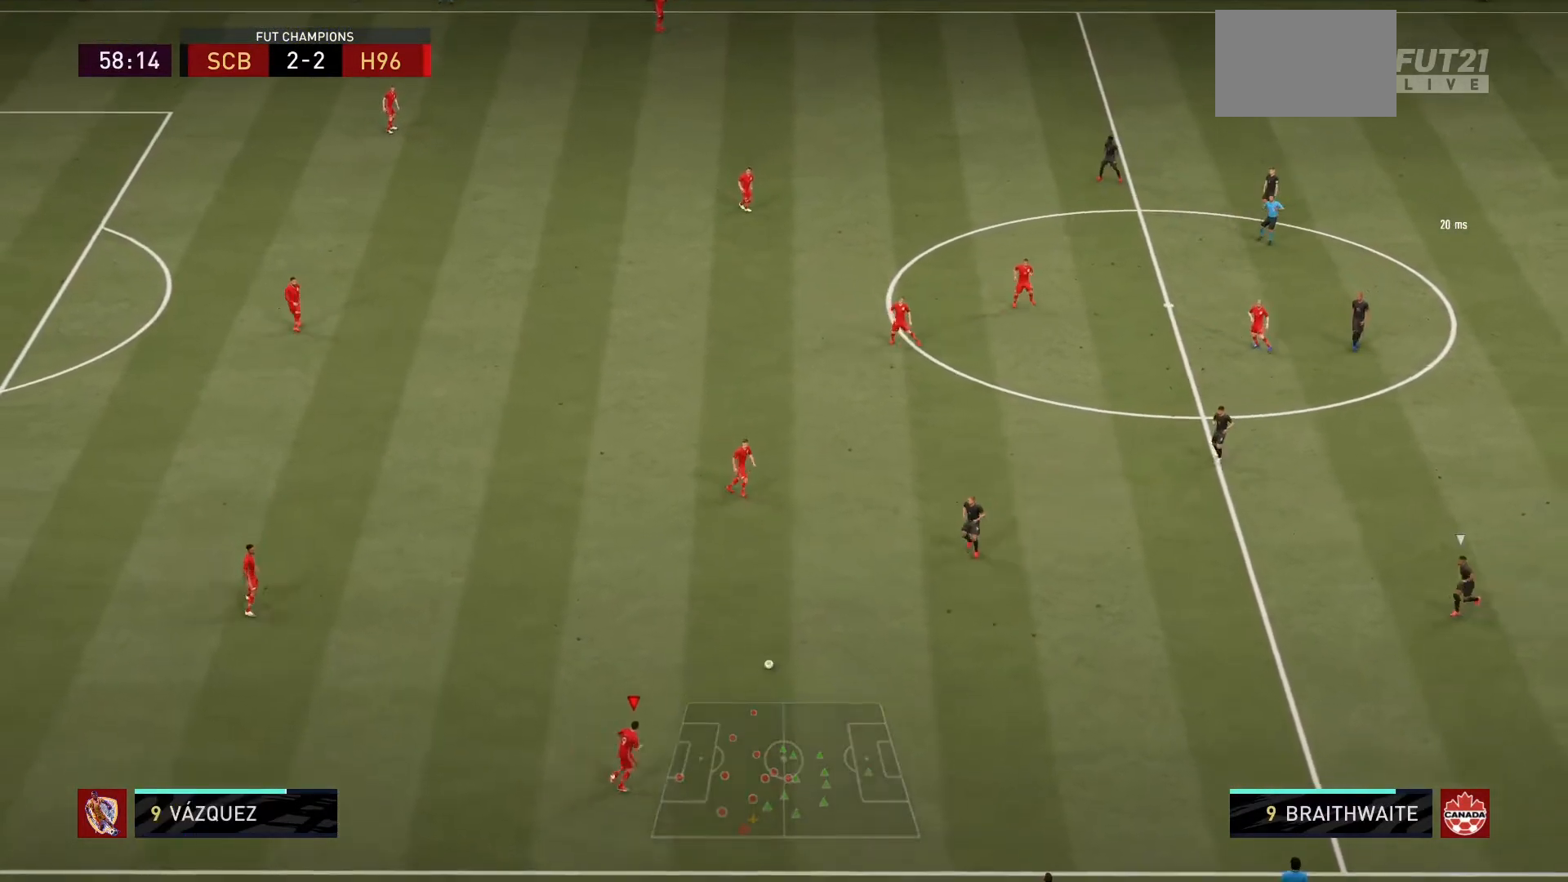
{"buttons": [], "left_stick": "down-right", "right_stick": "center", "events": [[500, "R1", "up"]]}
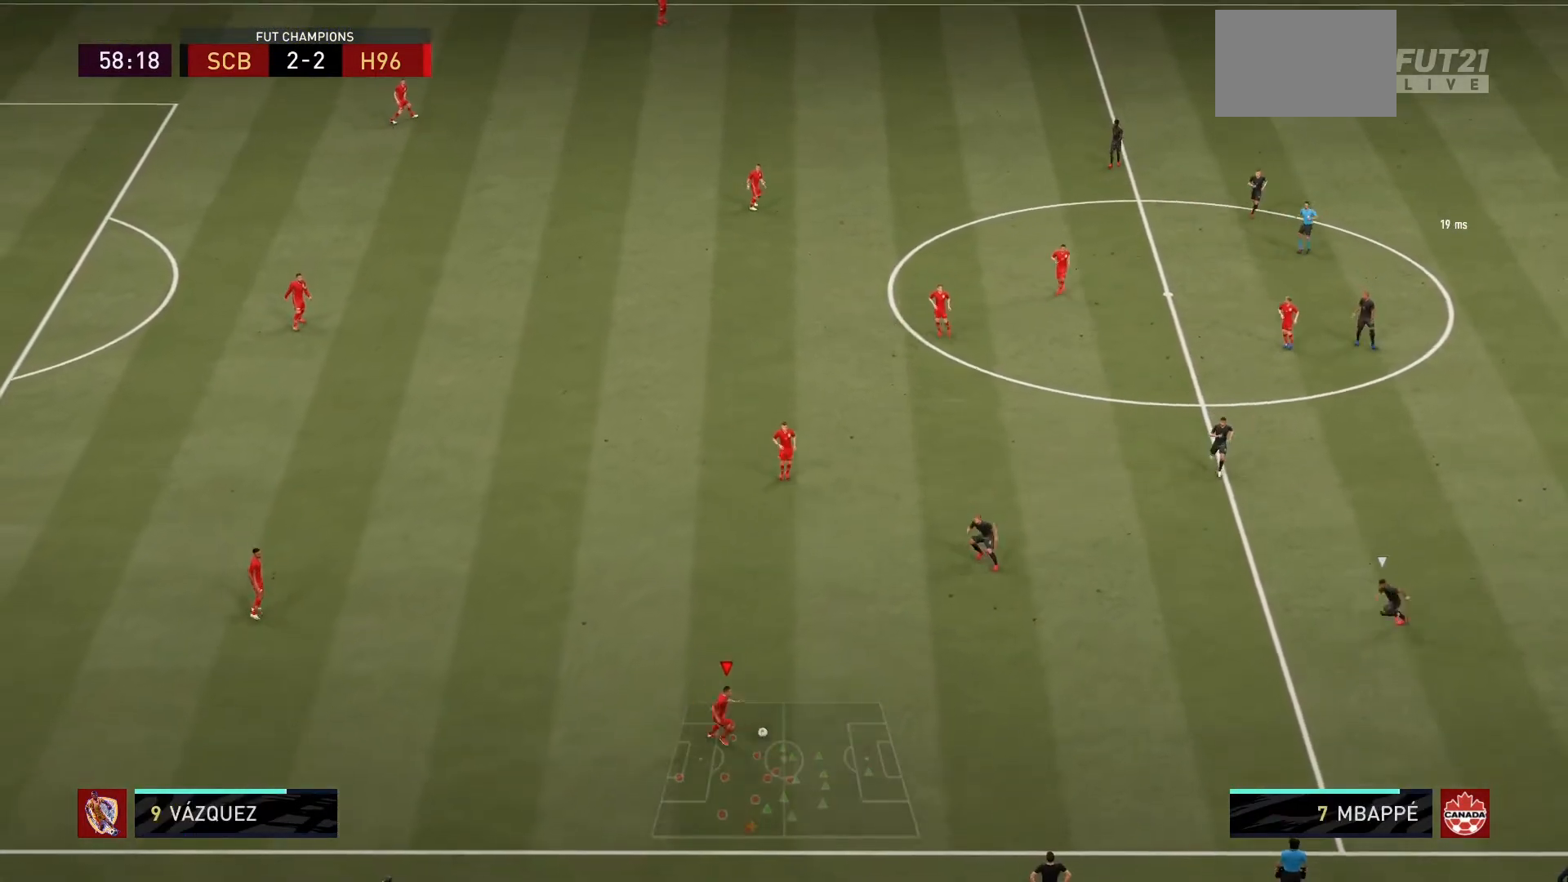
{"buttons": [], "left_stick": "up-left", "right_stick": "center", "events": [[67, "left_stick", "right"], [367, "left_stick", "up"], [434, "left_stick", "up-left"]]}